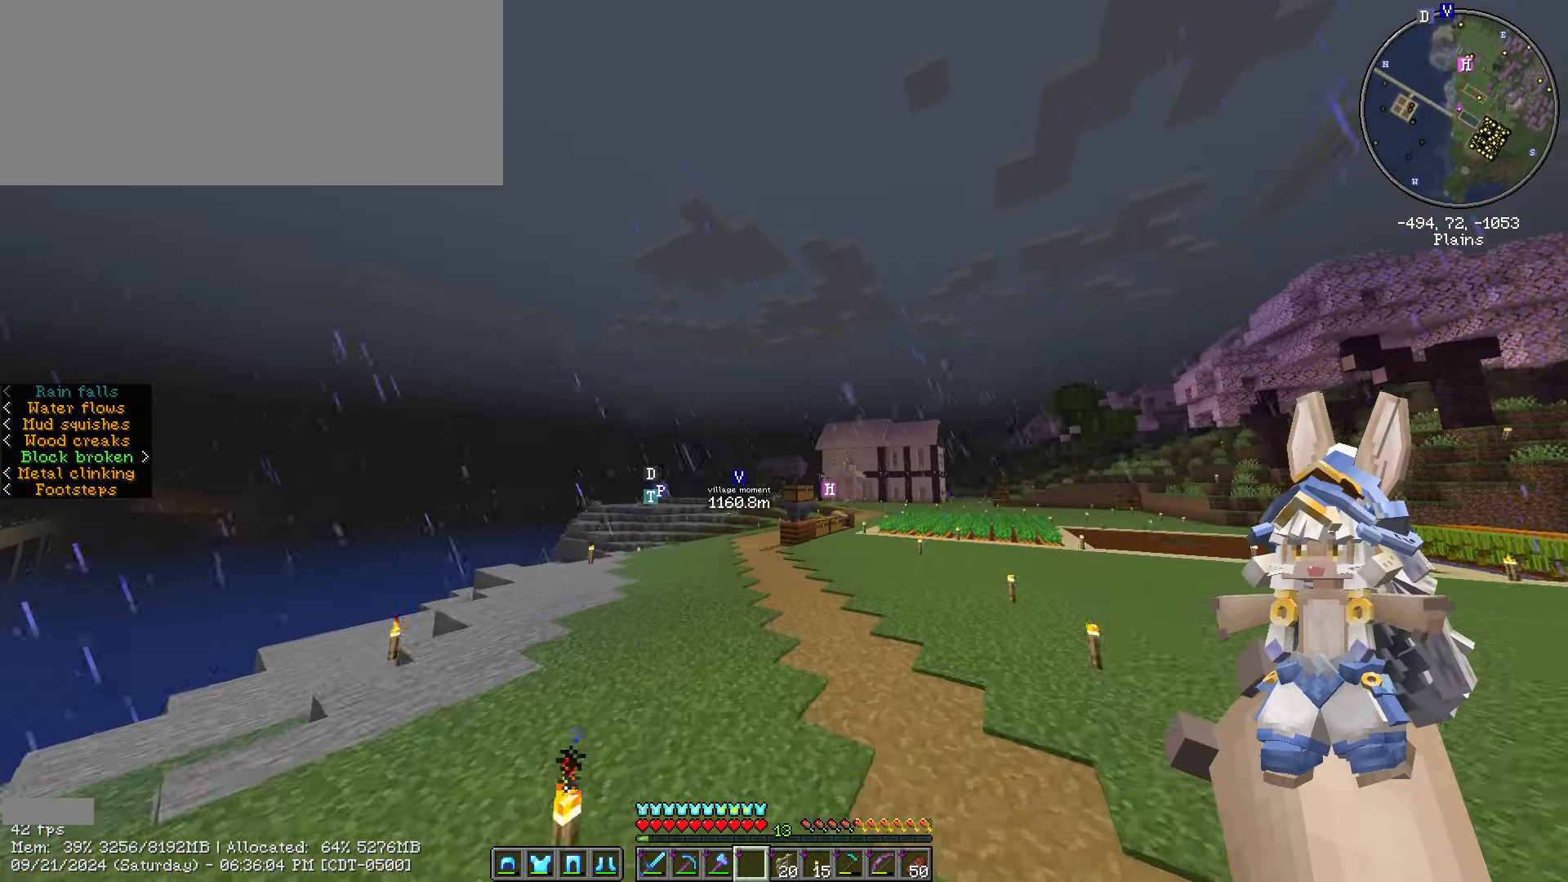
Gameplay with keyboard and mouse; each line is a JSON object with the keys and mouse buttons held at the frame after it. "events" lists presses ("down") and releases ("up") of ".", "/", "0", "1", "2", "3", "4", "5", "6", "7", "8", "9", "a", "alt_l", "alt_r", "b", "backslash", "backspace", "c", "caps_lock", "comma", "ctrl_l", "ctrl_r", "d", "e", "equals", "escape", "f", "f1", "f10", "f11", "f12", "f2", "f3", "f4", "f5", "f6", "f7", "f8", "f9", "g", "h", "i", "j", "k", "l", "lbracket", "m", "minus", "n", "o", "p", "q", "quote", "r", "rbracket", "return", "s", "semicolon", "shift_l", "shift_r", "space", "super", "t", "tab", "tilde", "u", "v", "w", "x", "y", "z", "mouse_left", "mouse_wheel" and "mouse_right" between this image and that frame as [ms after this image, input, new state], when the widget could be followed in between. "mouse_left", "mouse_wheel", "mouse_right" = the "left", "wheel", "right" buttons of the "mouse" list. No other keys are recorded. Fast repeated clicks can show as one long hold. "wheel" means that the mouse wheel is clicked or scrolled. Not read: mouse_move.
{"keys": ["ctrl_l", "space", "w"], "mouse": [], "events": [[350, "ctrl_l", "down"]]}
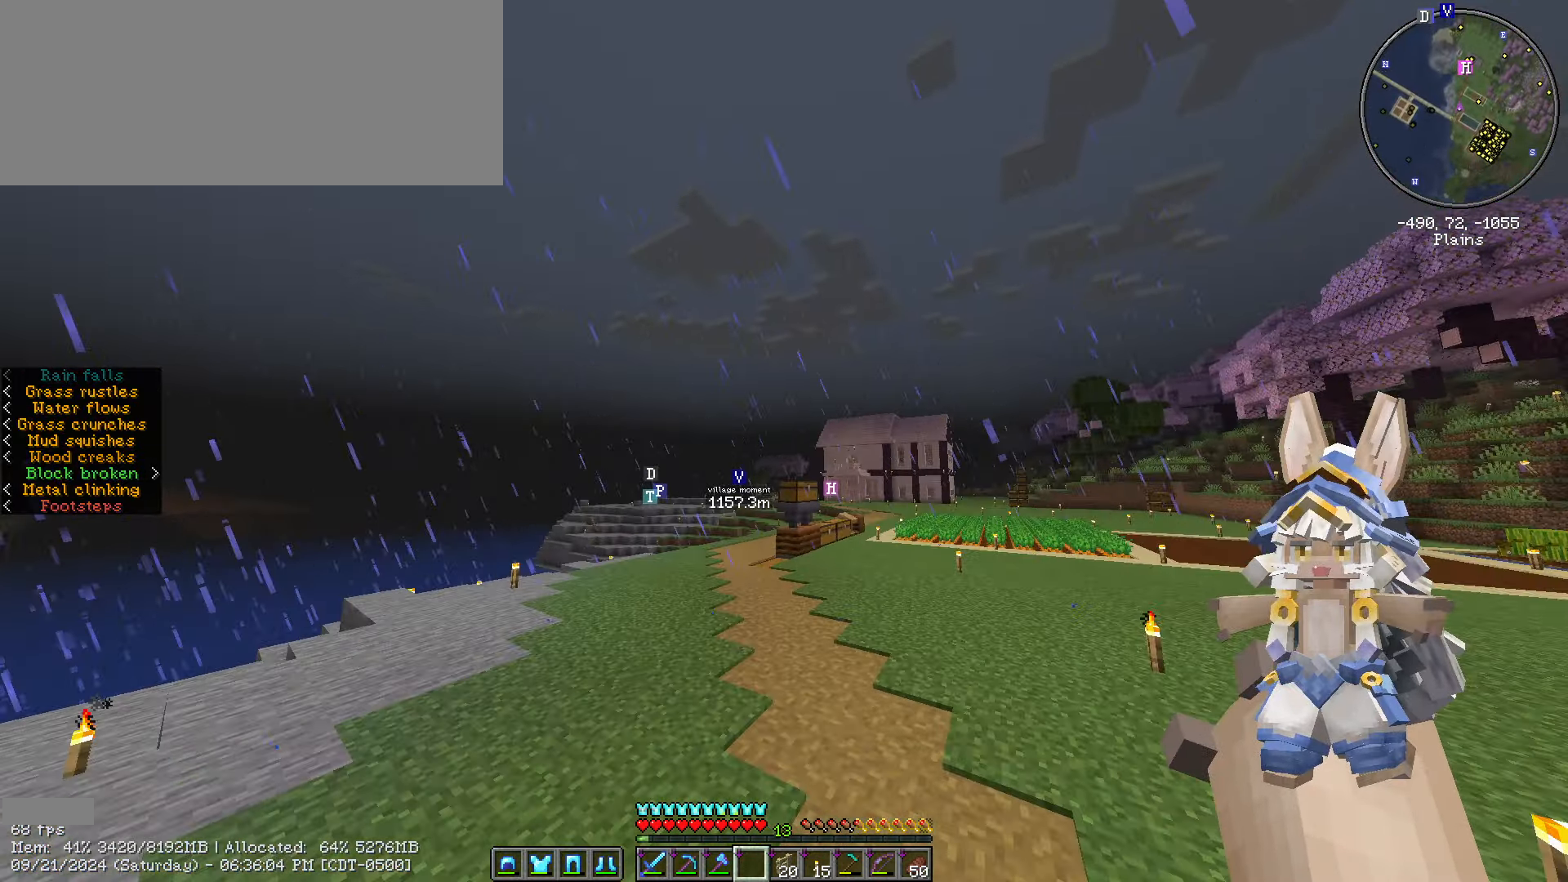
{"keys": ["ctrl_l", "d", "space", "w"], "mouse": [], "events": [[83, "d", "down"]]}
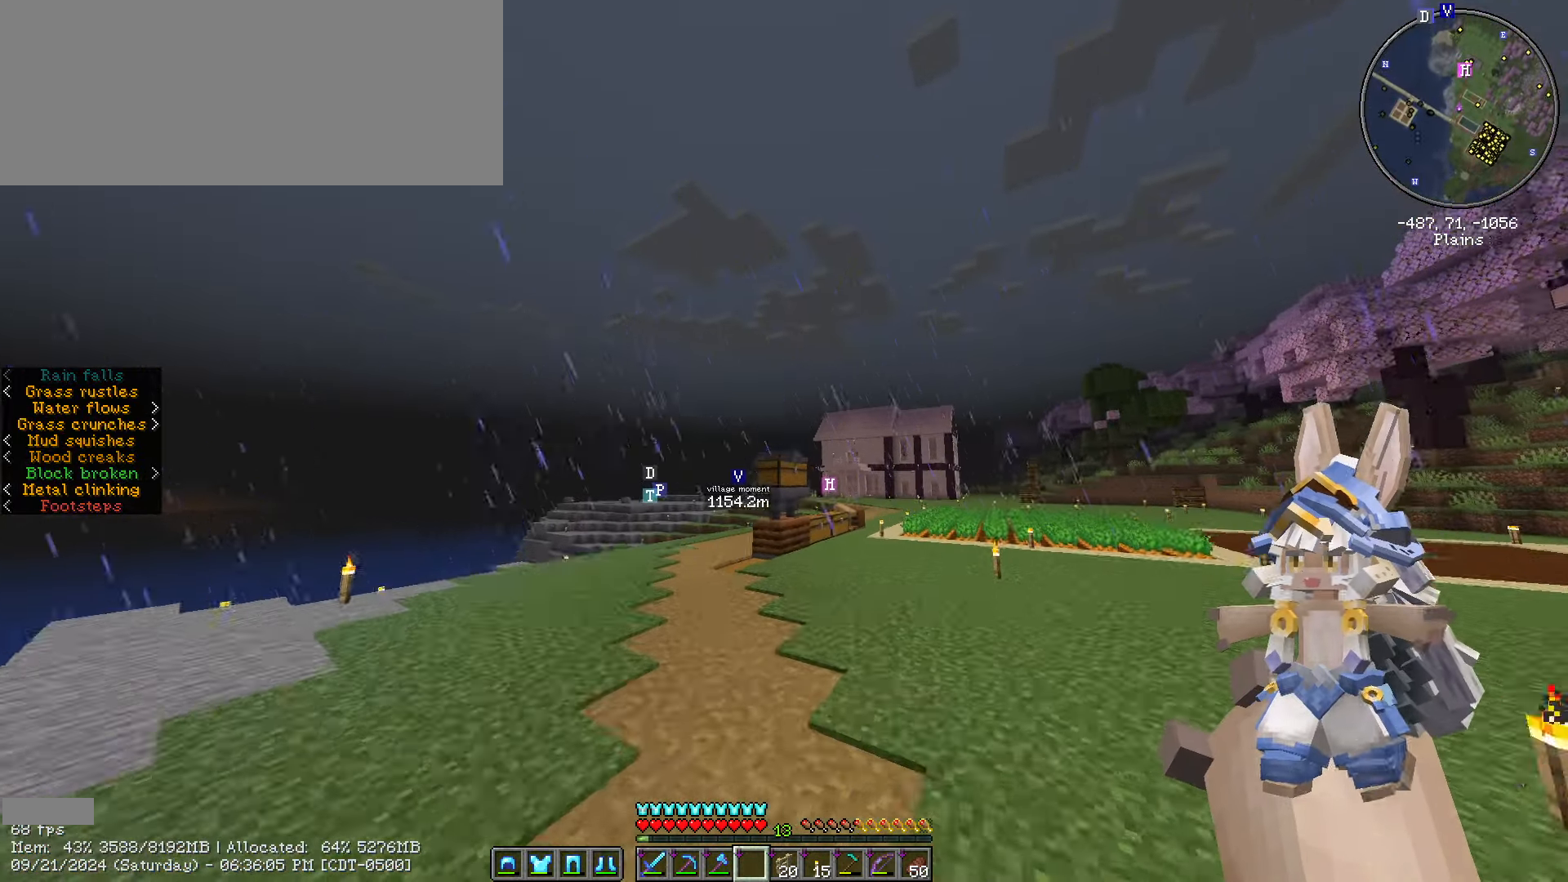
{"keys": ["ctrl_l", "w"], "mouse": [], "events": [[150, "d", "up"], [200, "space", "up"]]}
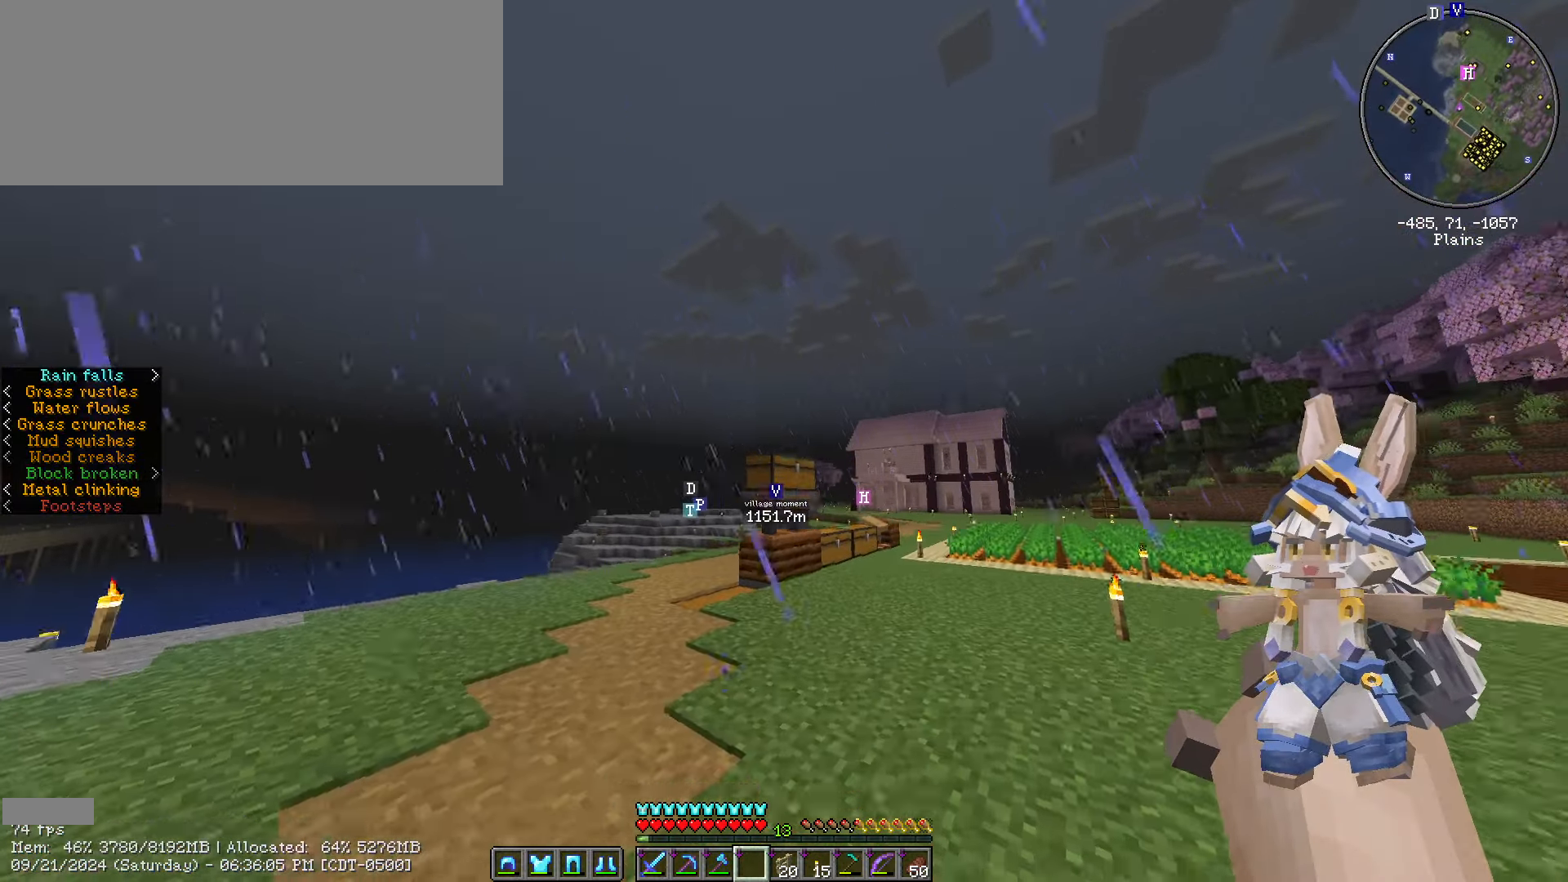
{"keys": ["ctrl_l", "w"], "mouse": [], "events": [[50, "space", "down"], [317, "space", "up"]]}
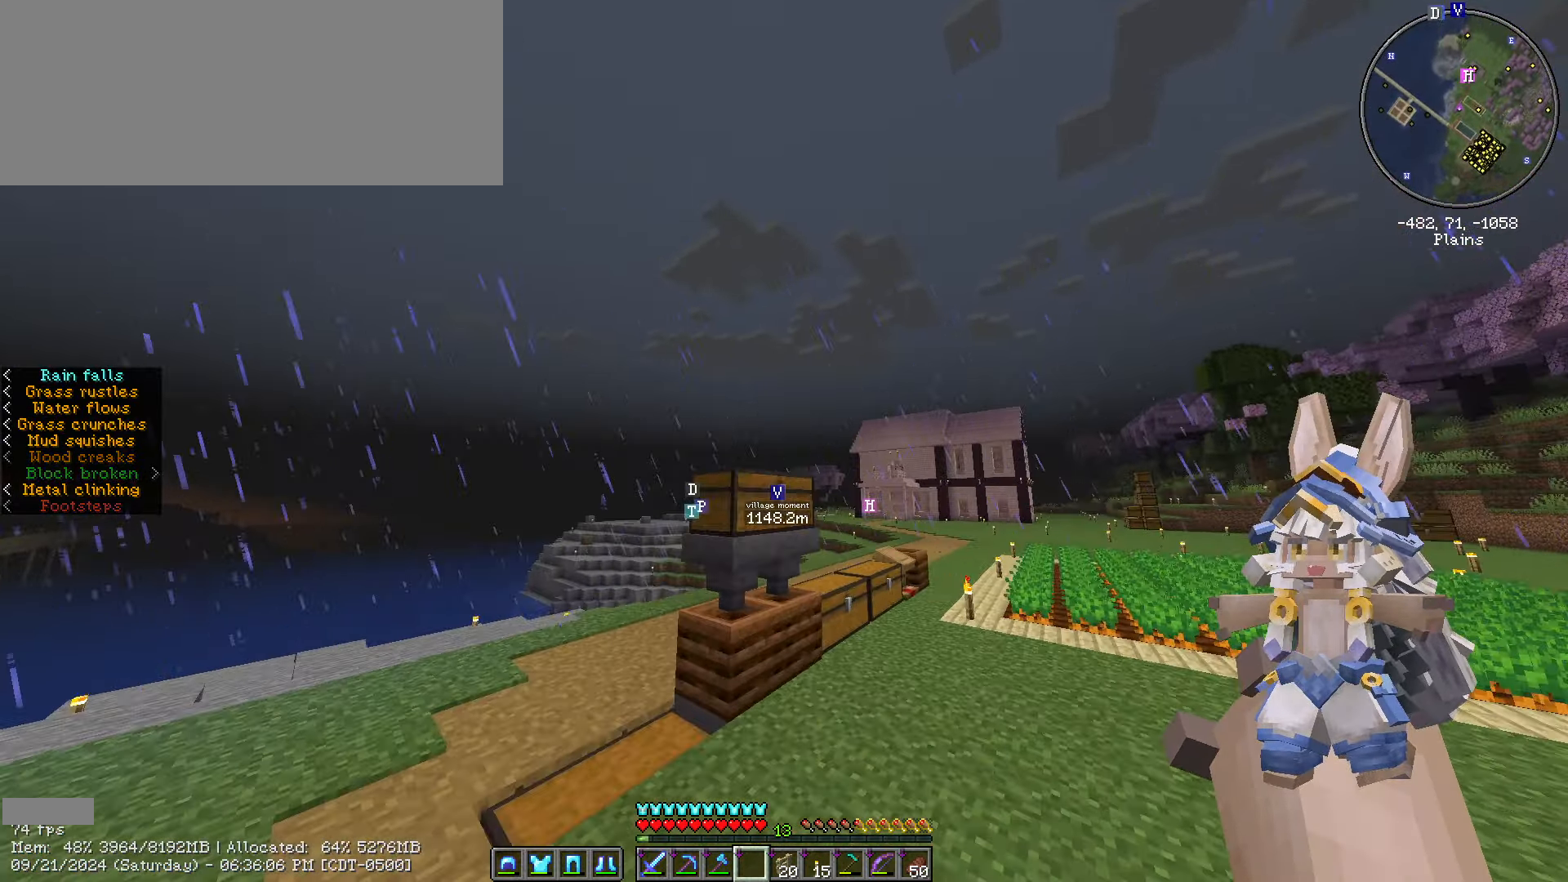
{"keys": [], "mouse": [], "events": [[250, "ctrl_l", "up"], [267, "w", "up"], [317, "mouse_right", "down"], [433, "mouse_right", "up"]]}
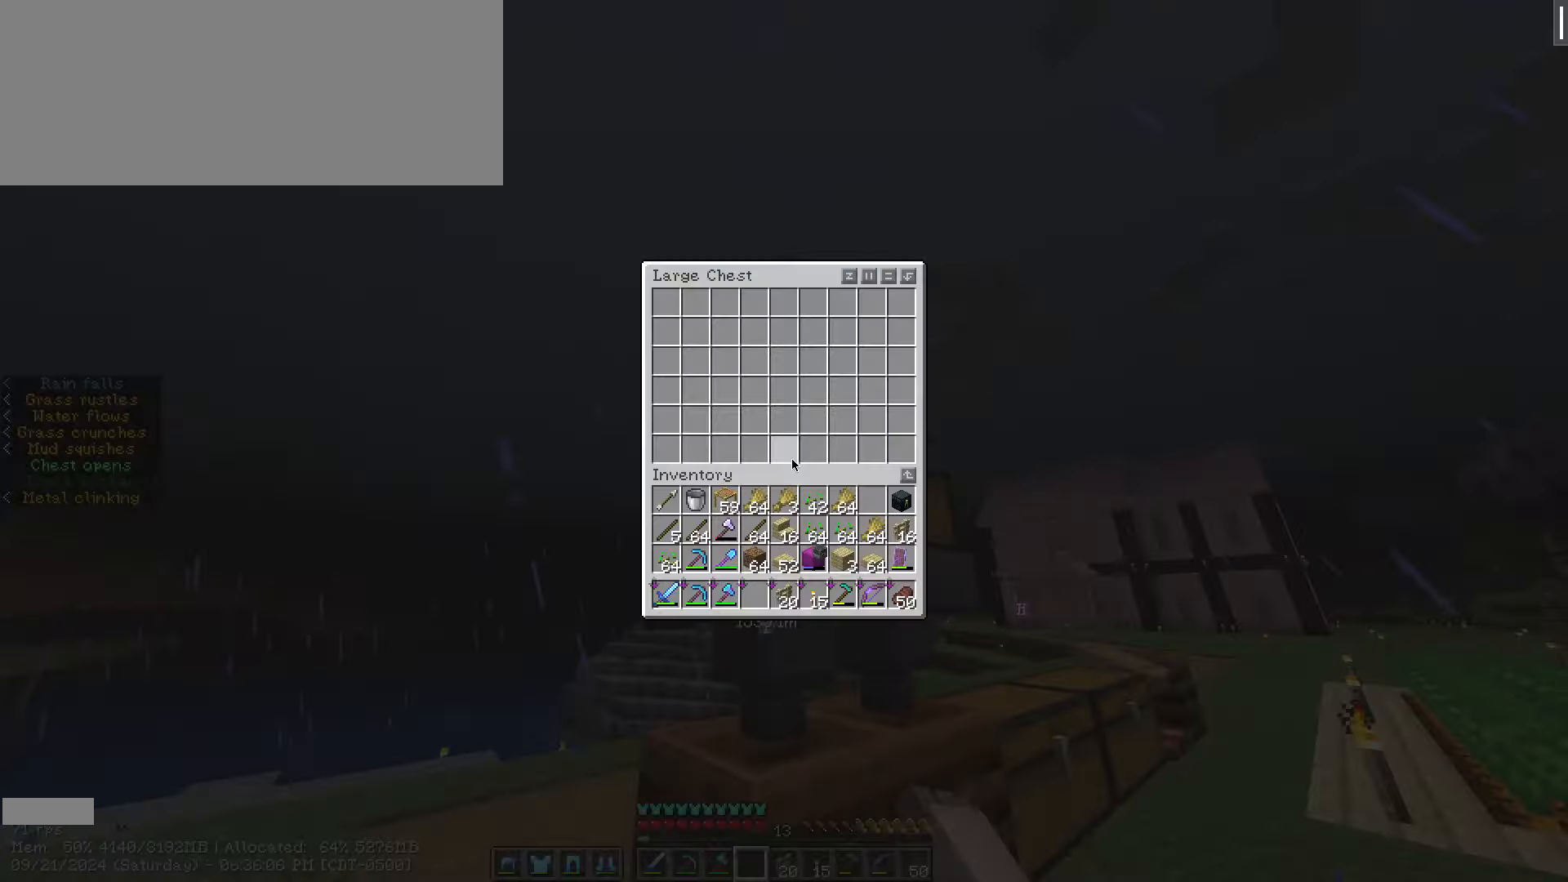
{"keys": [], "mouse": [], "events": []}
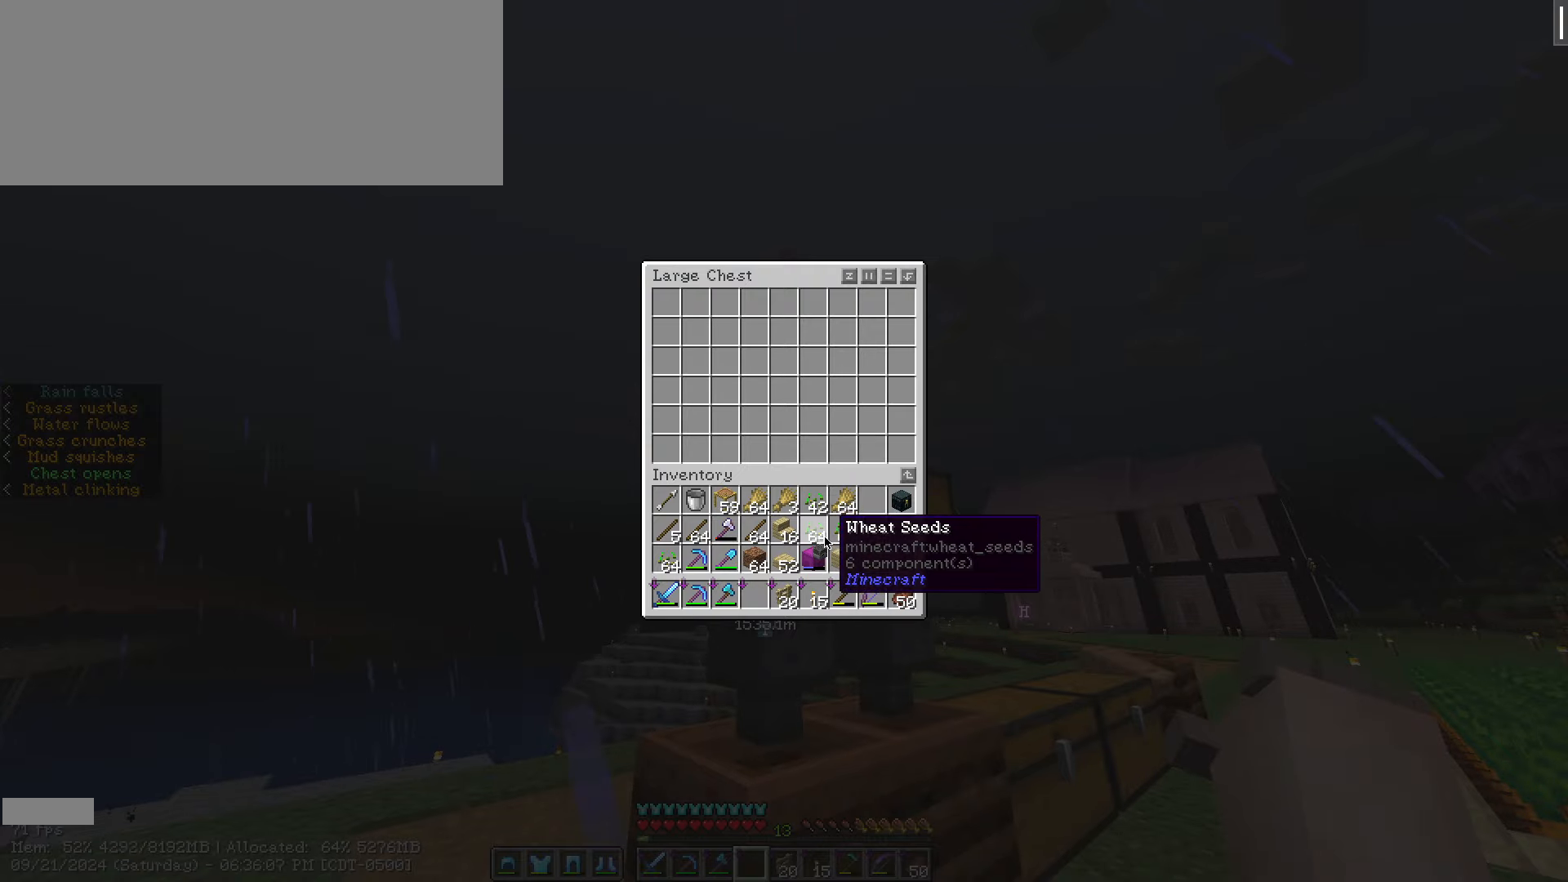
{"keys": ["shift_l"], "mouse": ["left"], "events": [[150, "mouse_left", "down"], [233, "mouse_left", "up"], [233, "shift_l", "down"], [433, "mouse_left", "down"]]}
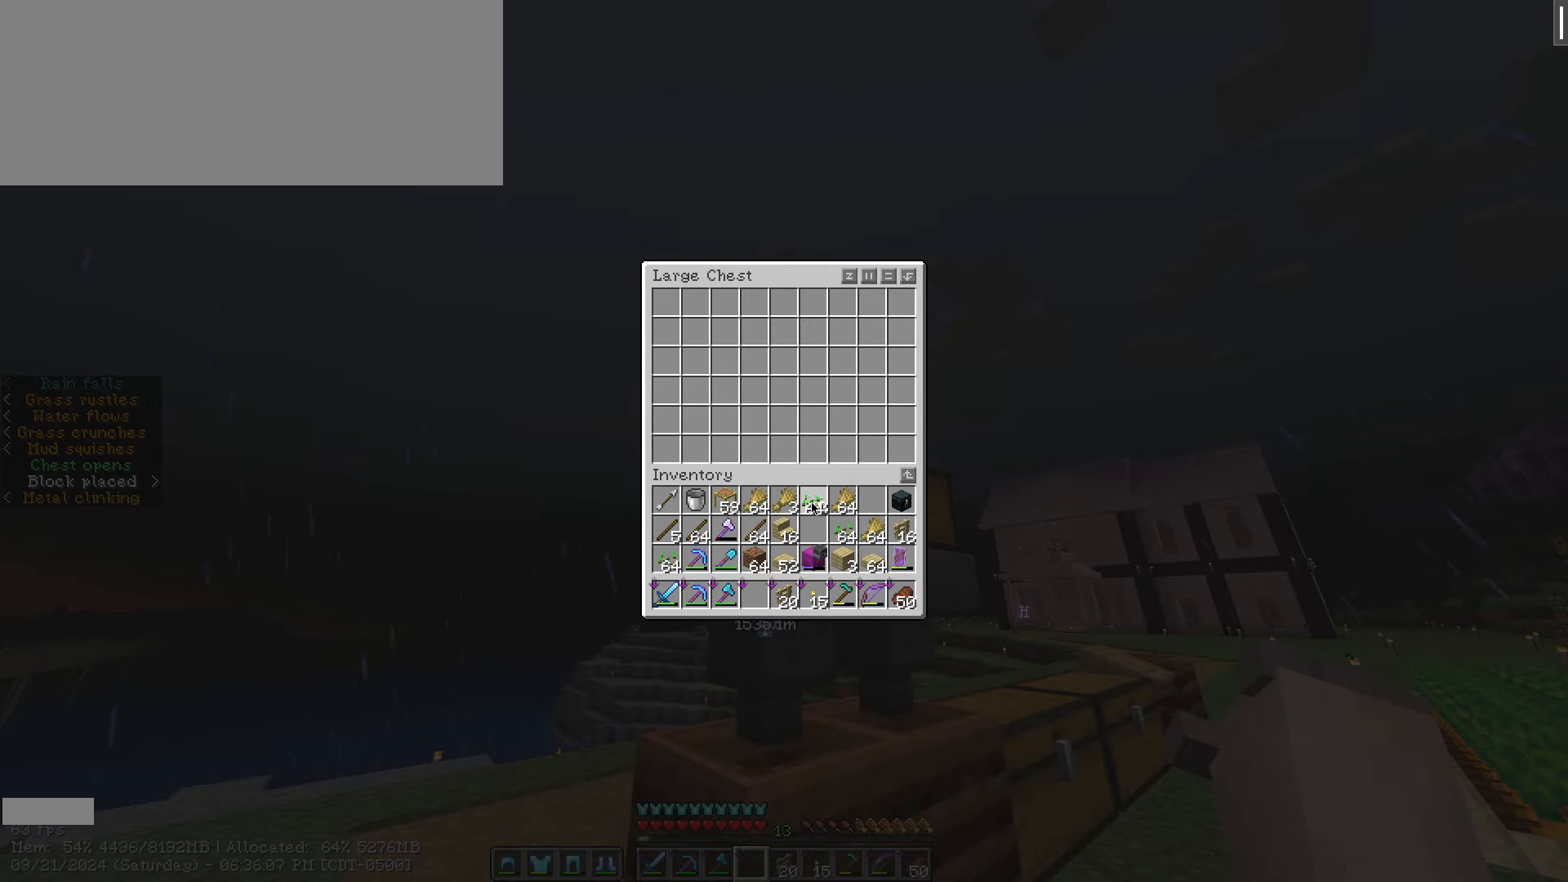
{"keys": [], "mouse": [], "events": [[17, "mouse_left", "up"], [67, "mouse_left", "down"], [217, "mouse_left", "up"], [350, "shift_l", "up"]]}
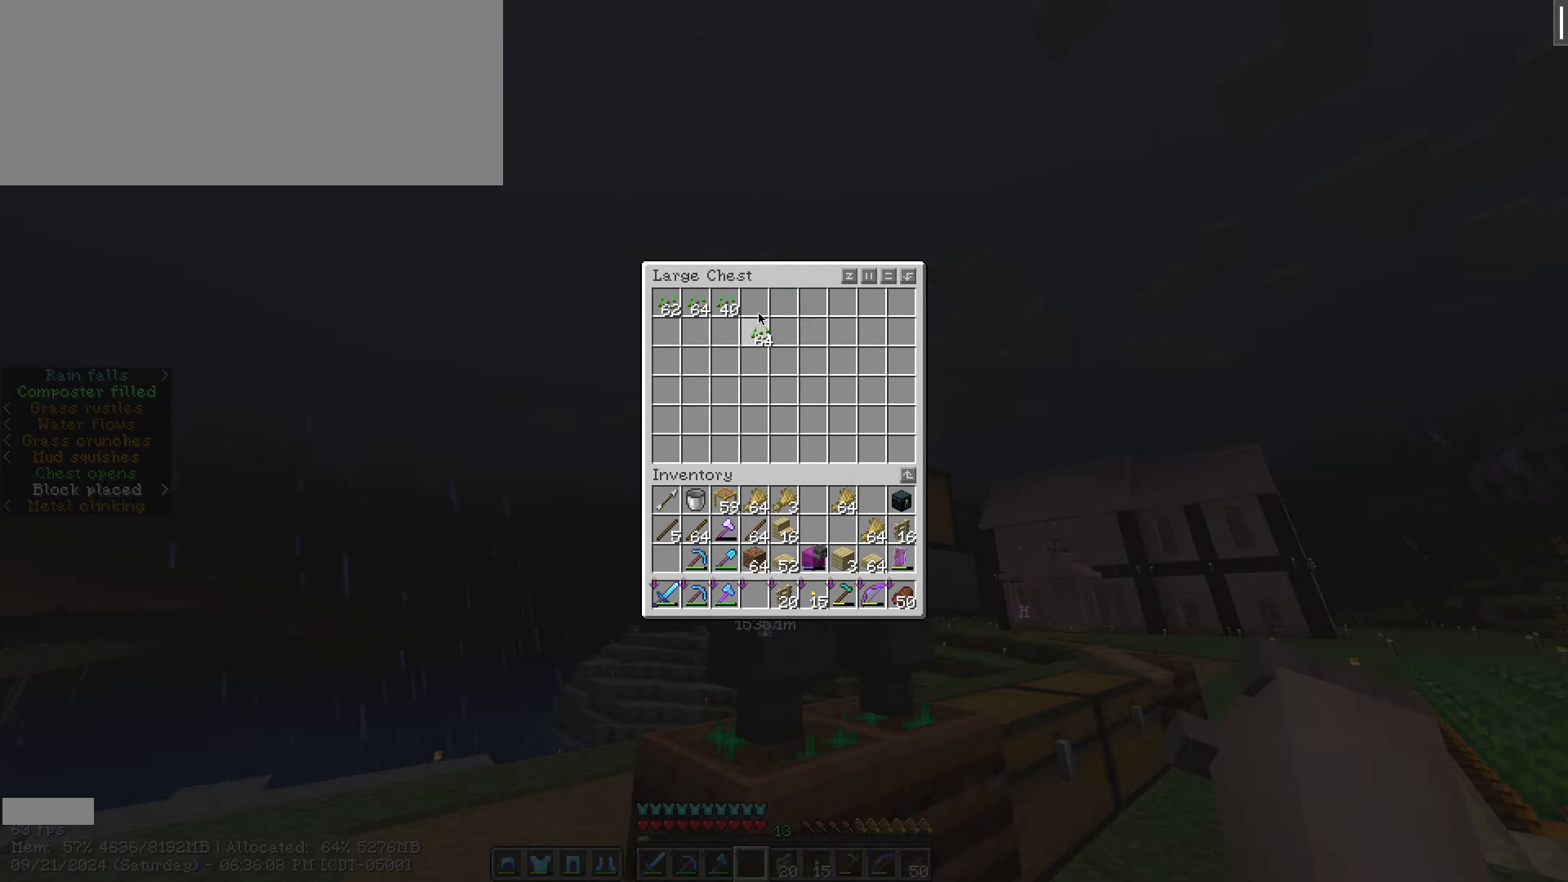
{"keys": [], "mouse": ["left"], "events": [[367, "mouse_left", "down"]]}
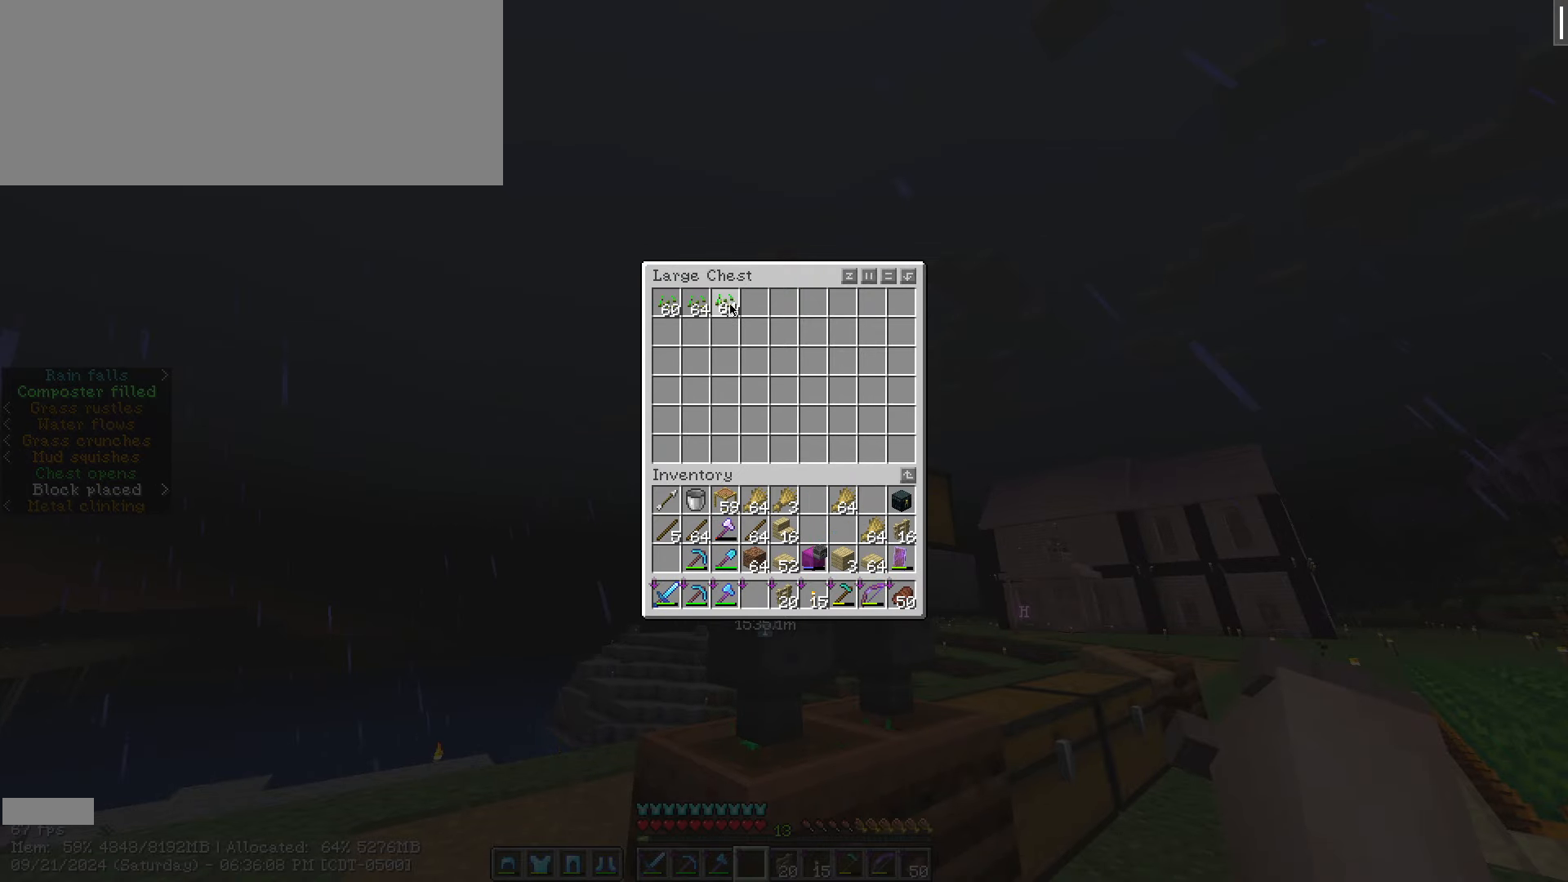
{"keys": ["escape"], "mouse": [], "events": [[100, "mouse_left", "up"], [133, "mouse_left", "down"], [250, "mouse_left", "up"], [383, "escape", "down"]]}
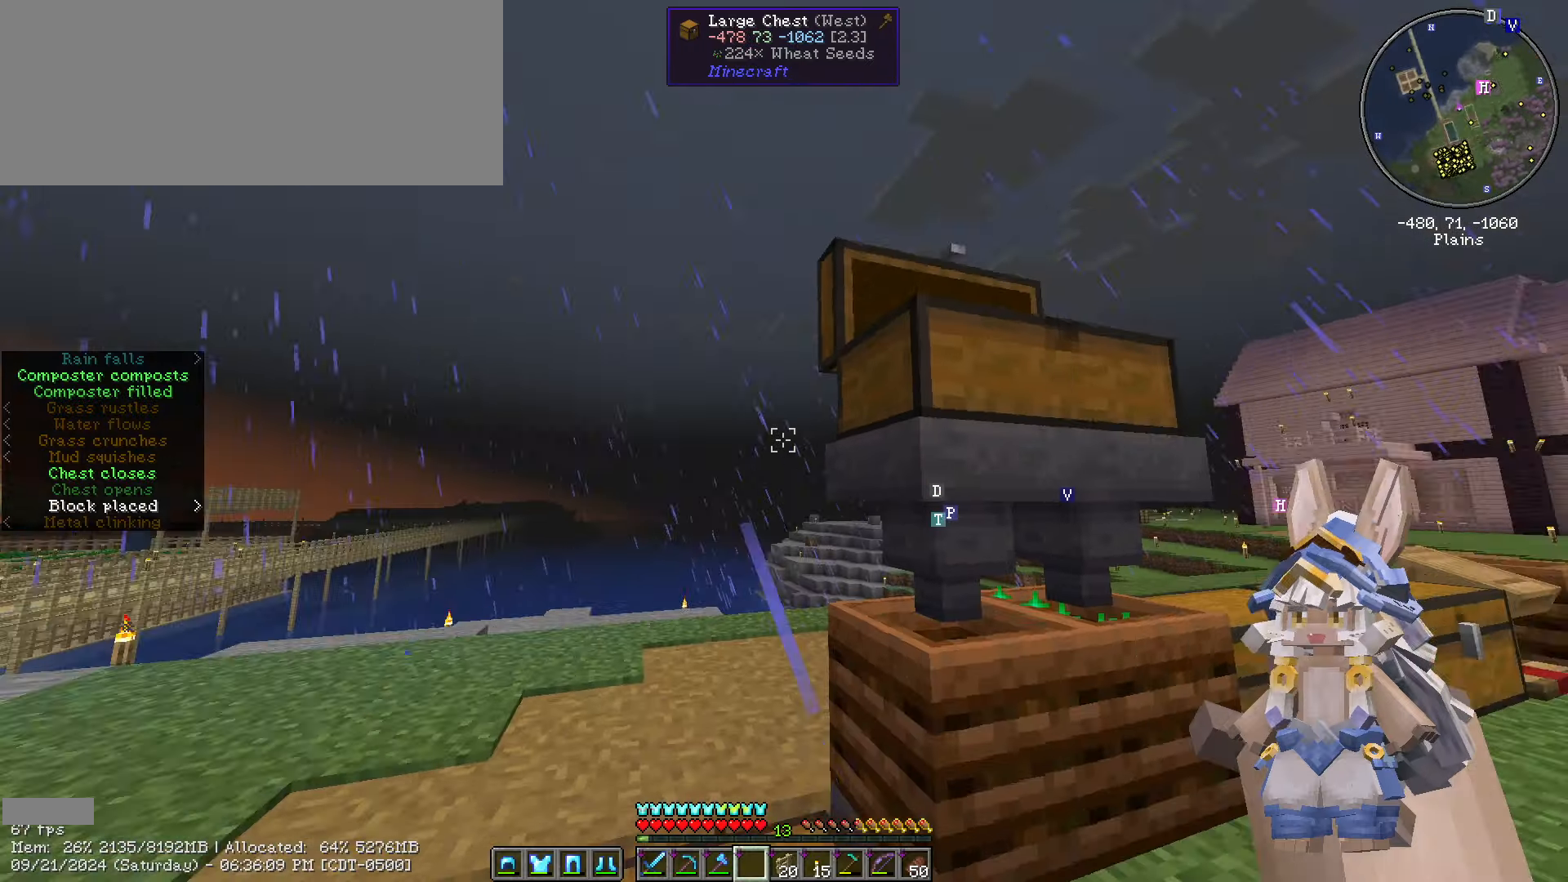
{"keys": [], "mouse": [], "events": [[17, "escape", "up"], [283, "caps_lock", "down"], [400, "caps_lock", "up"]]}
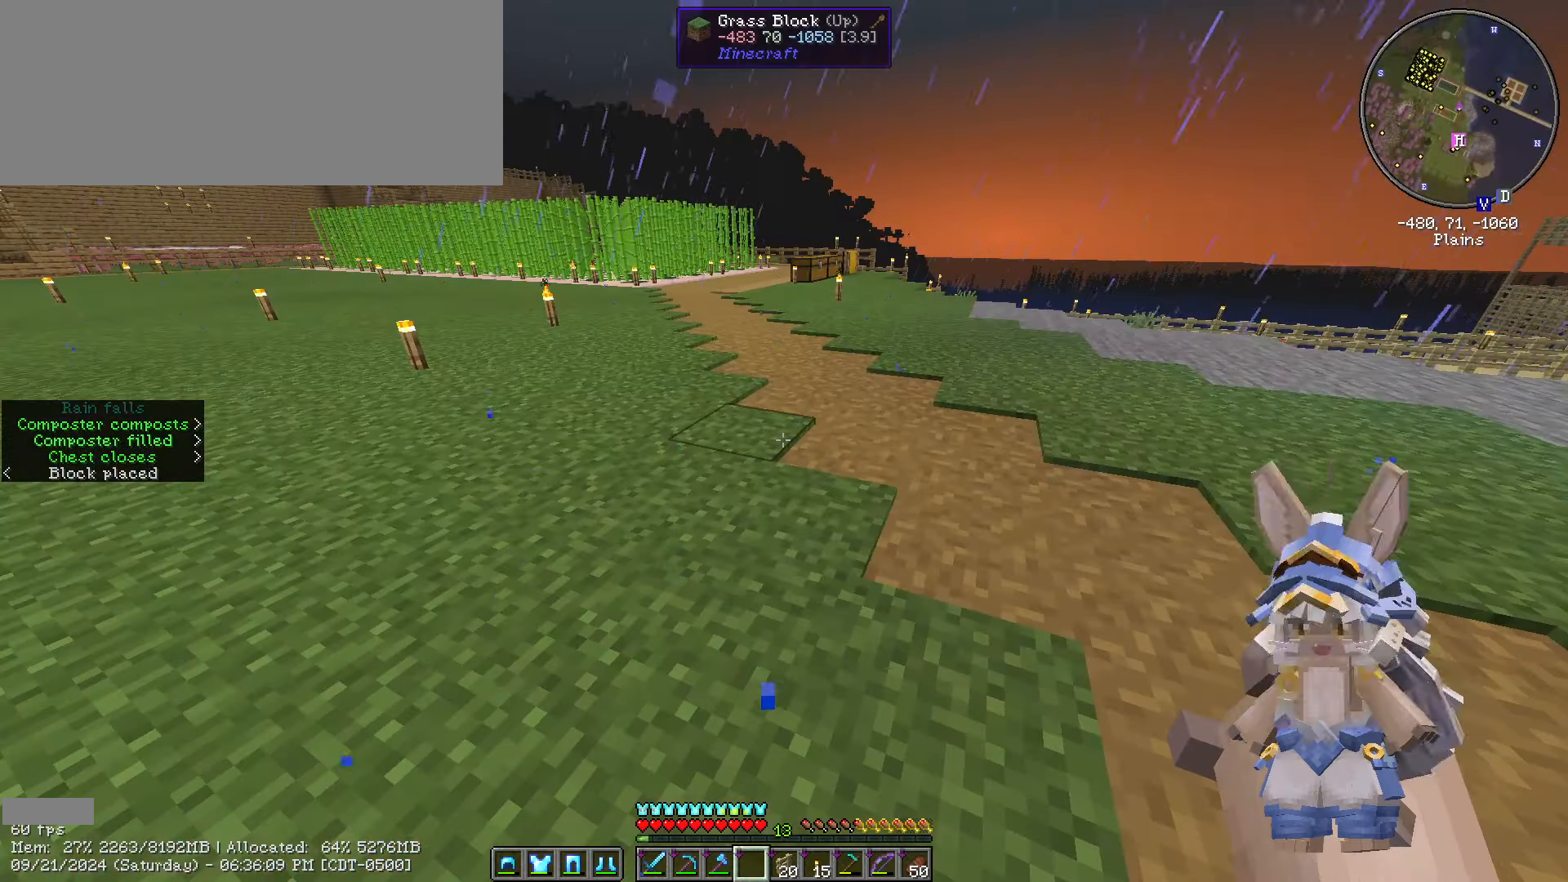
{"keys": ["ctrl_l", "w"], "mouse": [], "events": [[183, "w", "down"], [400, "ctrl_l", "down"]]}
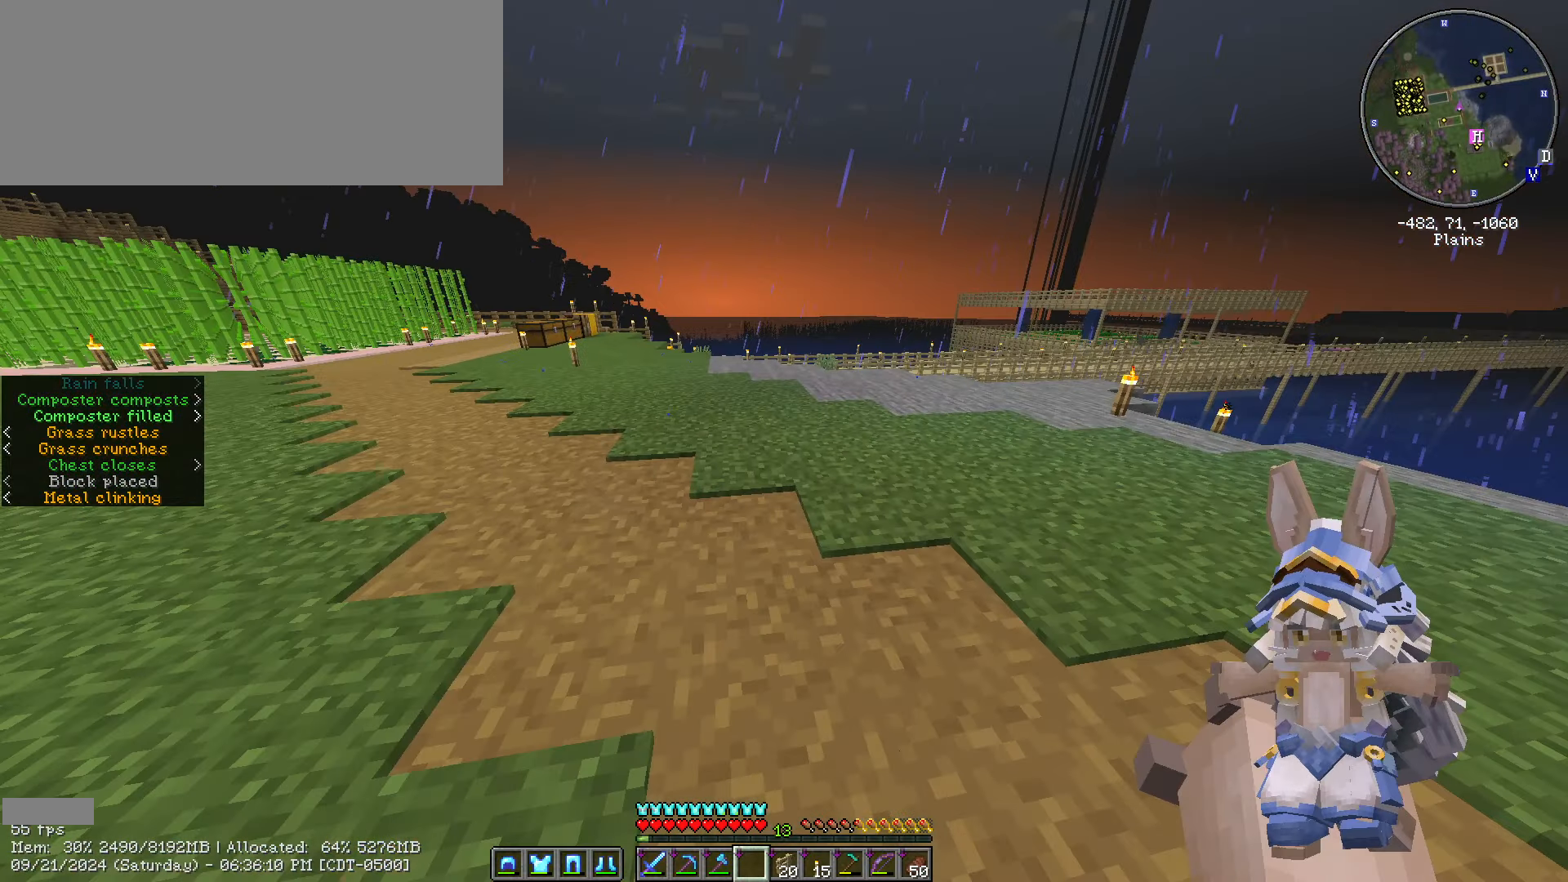
{"keys": ["a", "ctrl_l", "w"], "mouse": [], "events": [[467, "a", "down"]]}
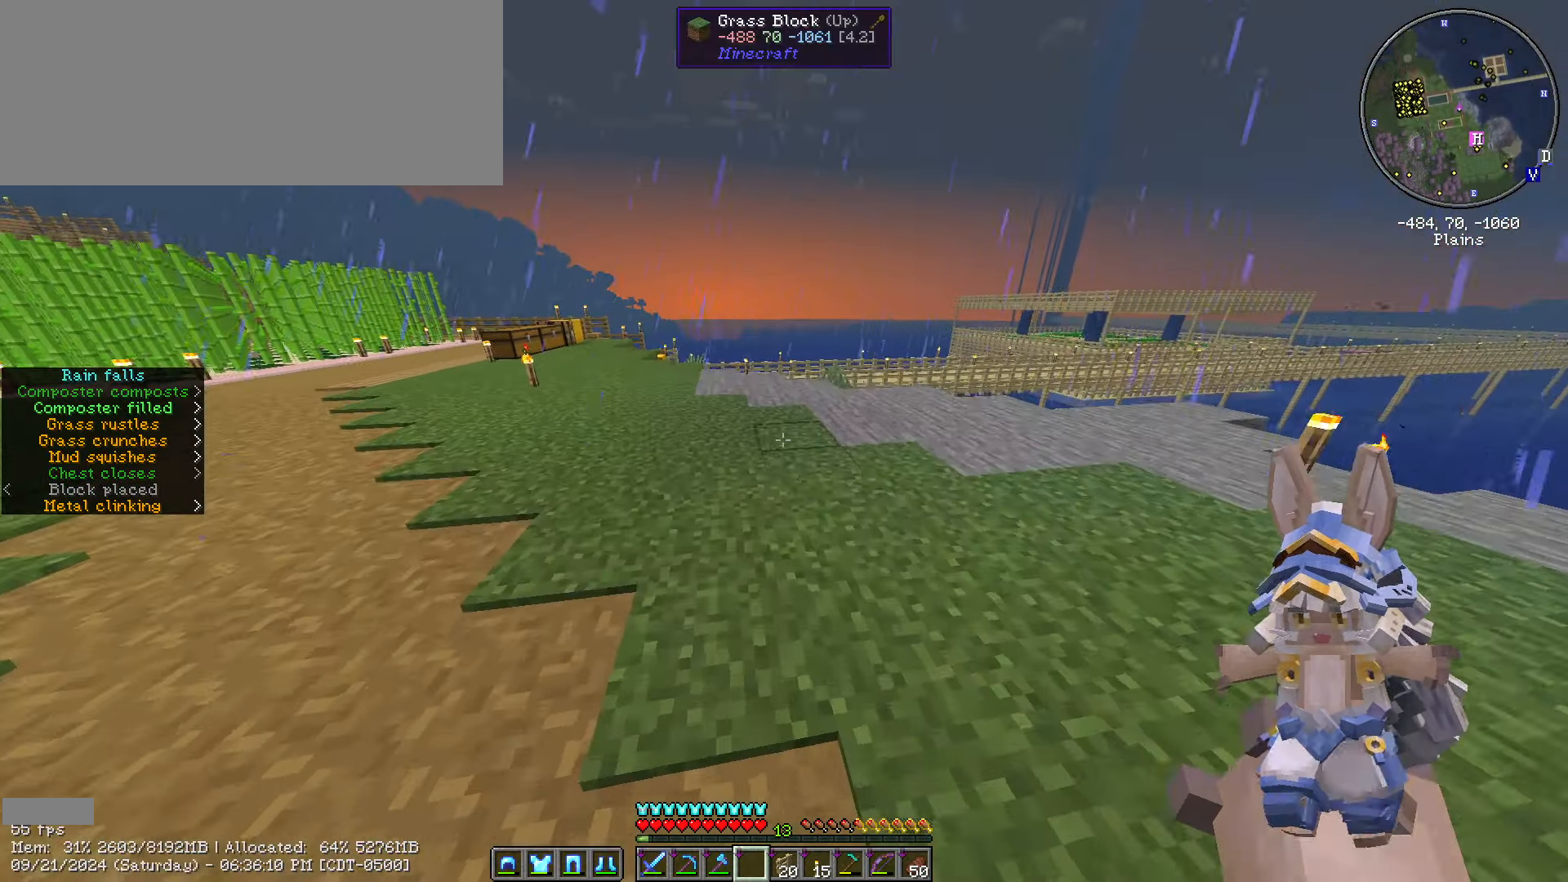
{"keys": ["a", "ctrl_l", "w"], "mouse": [], "events": []}
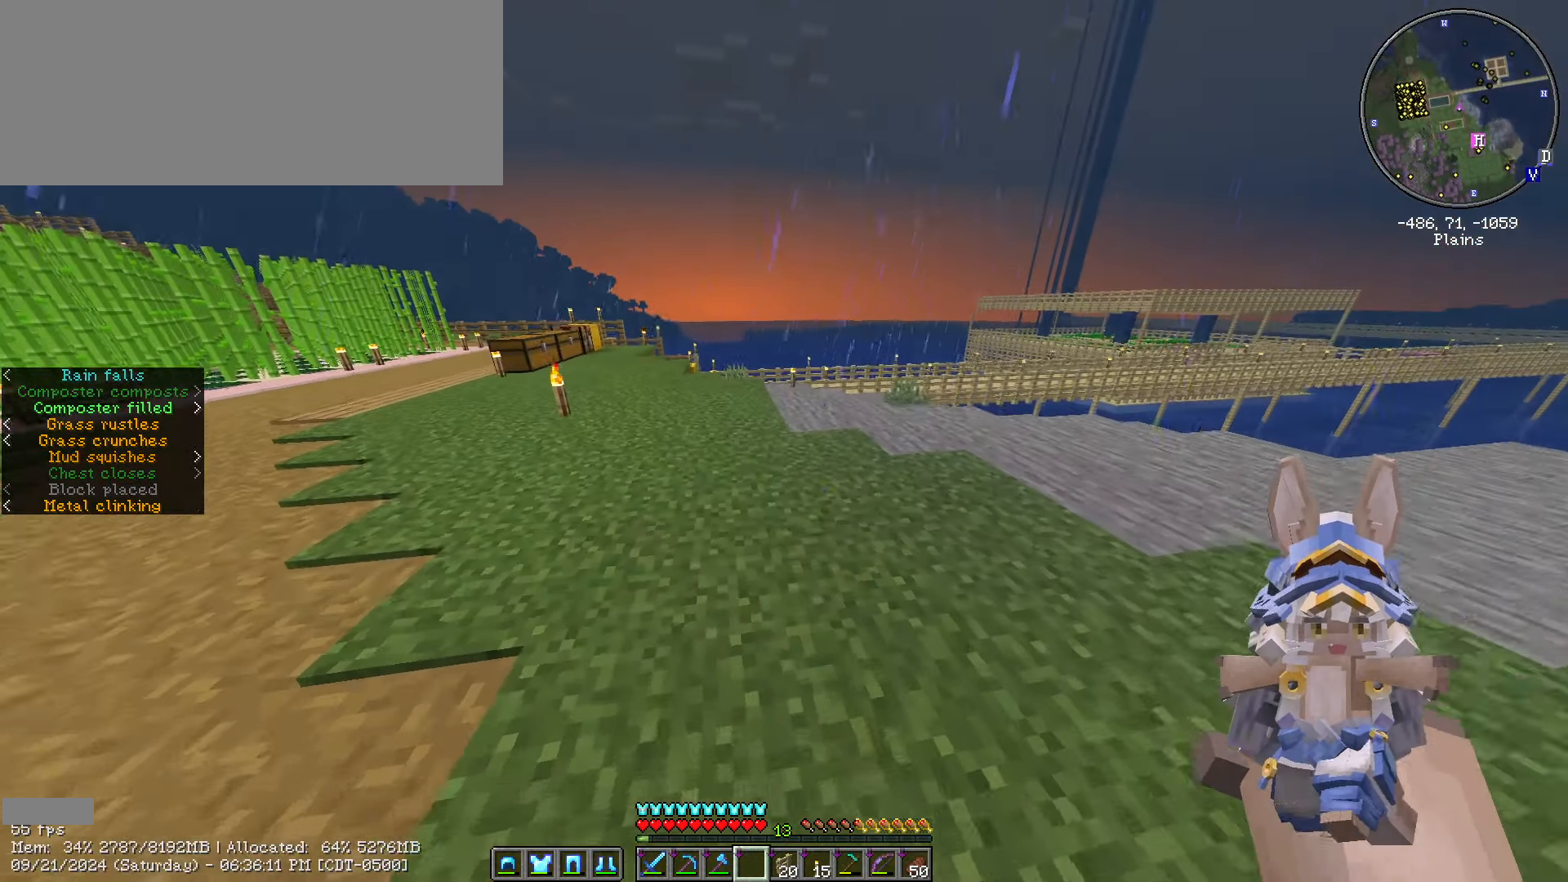
{"keys": ["a", "ctrl_l", "w"], "mouse": [], "events": []}
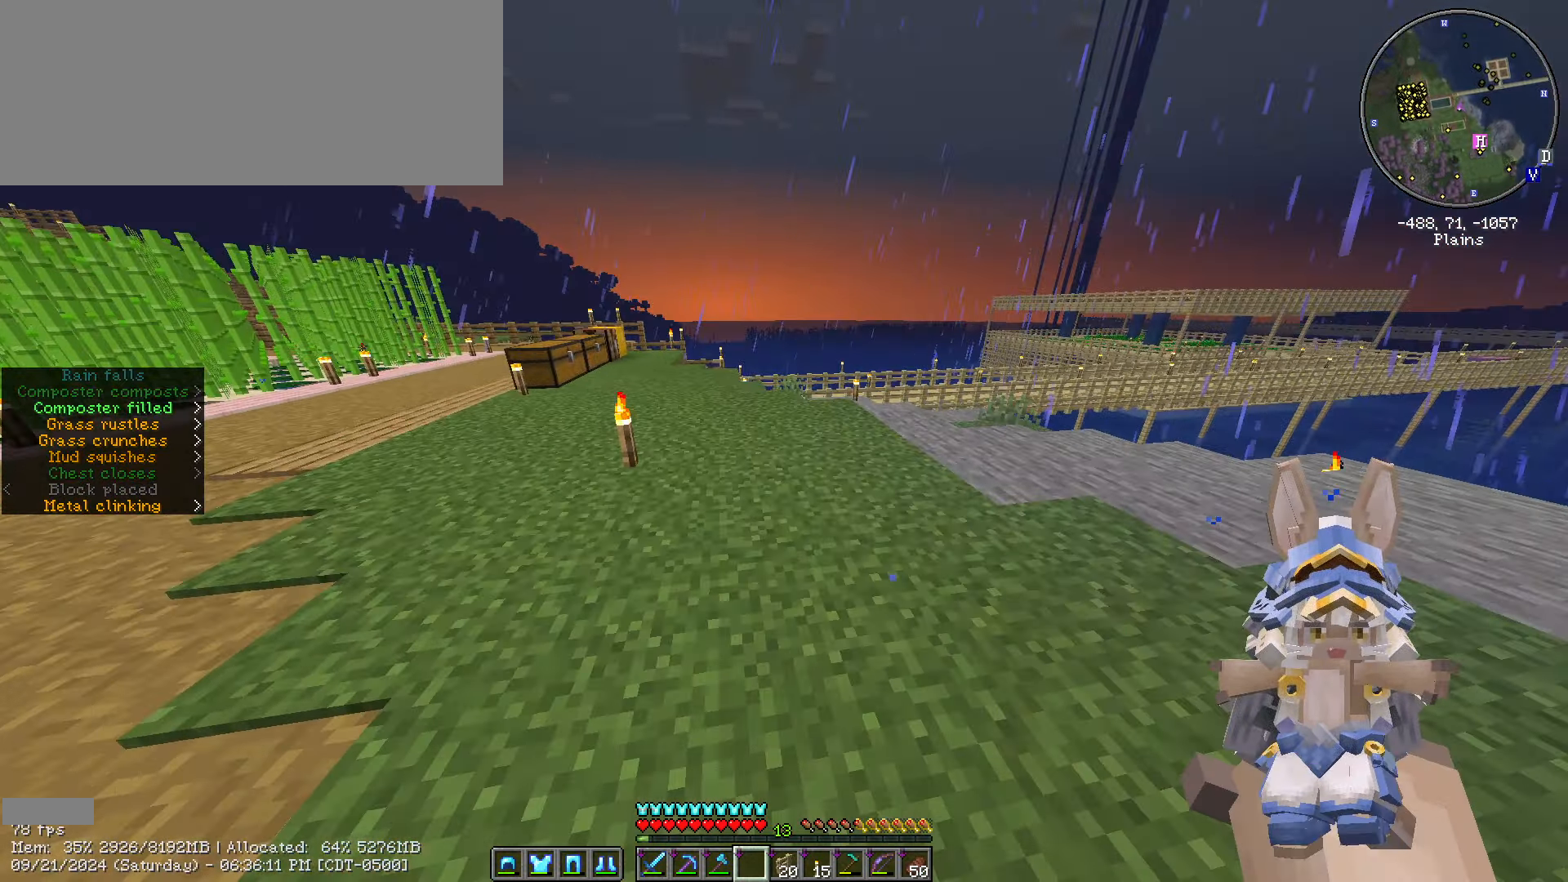
{"keys": [], "mouse": [], "events": [[67, "a", "up"], [67, "ctrl_l", "up"], [67, "w", "up"]]}
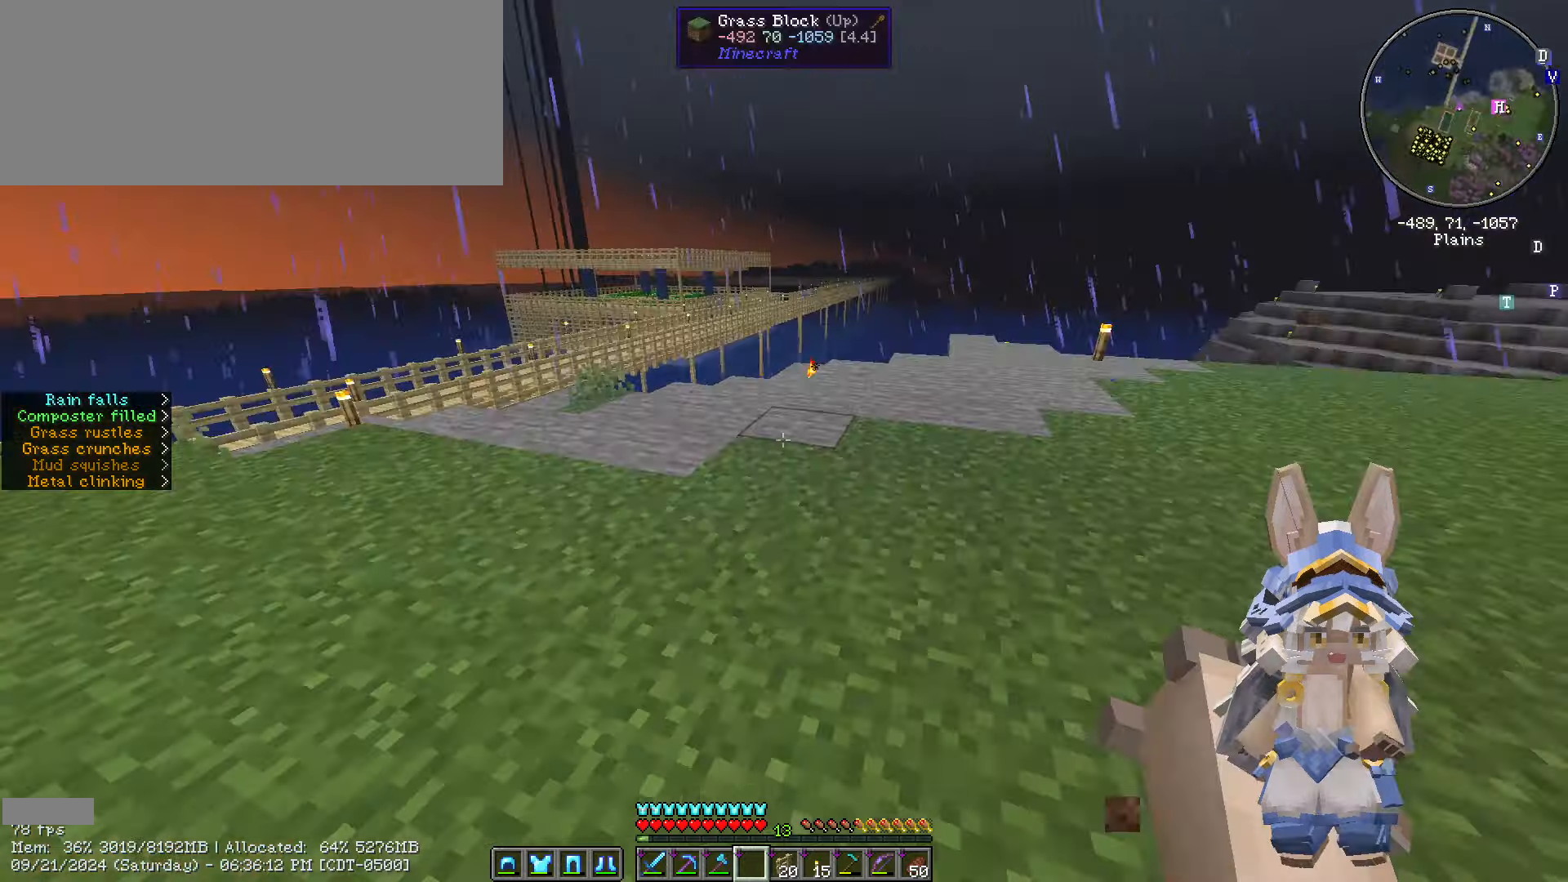
{"keys": ["ctrl_l", "w"], "mouse": [], "events": [[50, "d", "down"], [233, "w", "down"], [283, "ctrl_l", "down"], [416, "d", "up"]]}
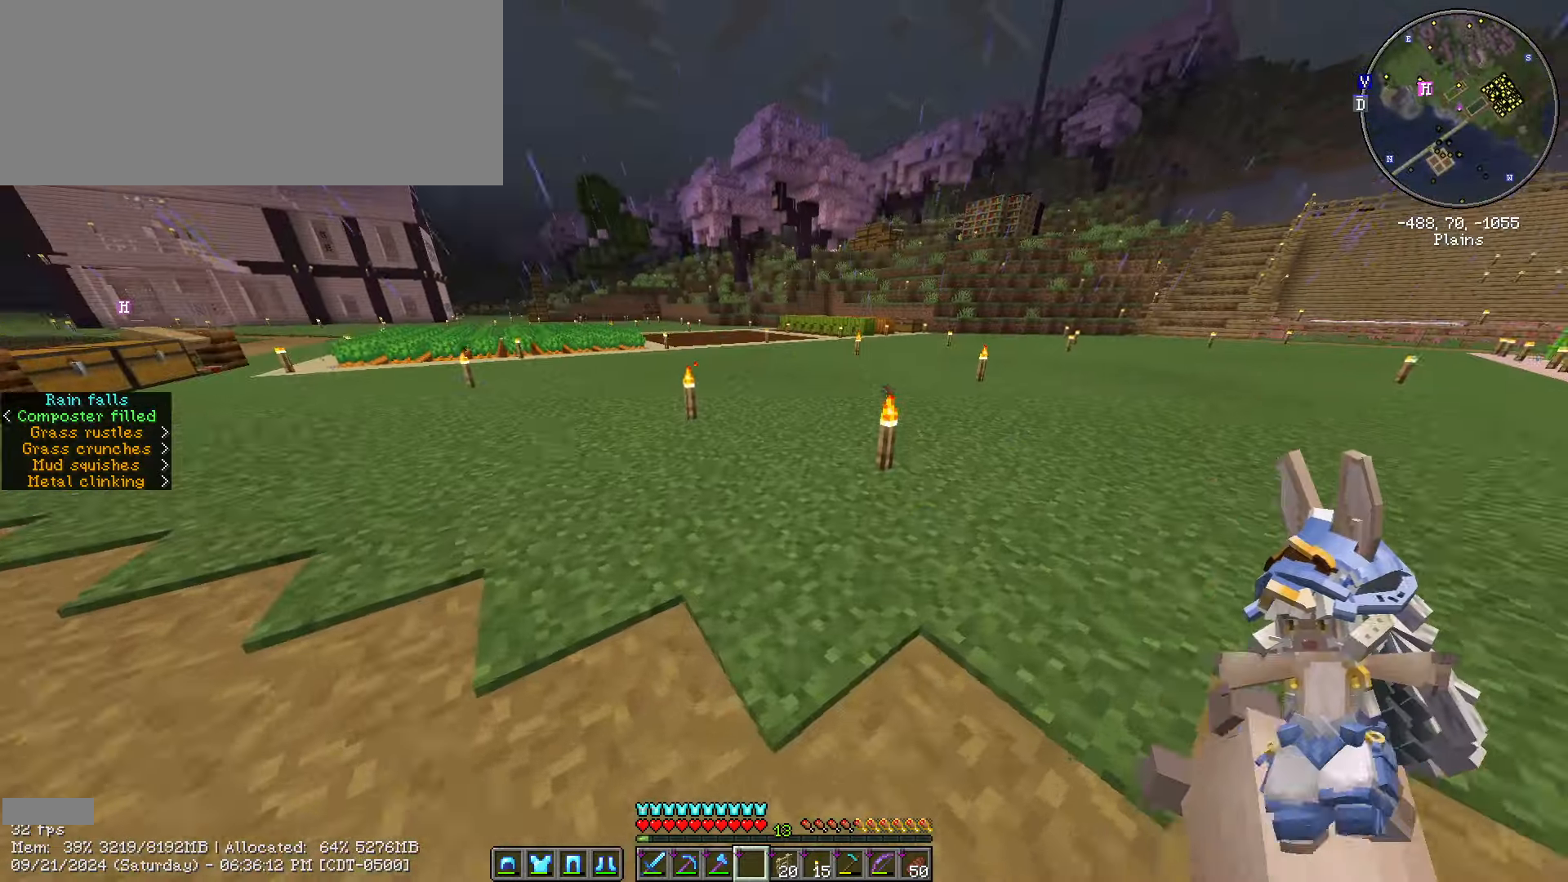
{"keys": ["w"], "mouse": [], "events": [[66, "ctrl_l", "up"], [366, "caps_lock", "down"], [433, "caps_lock", "up"]]}
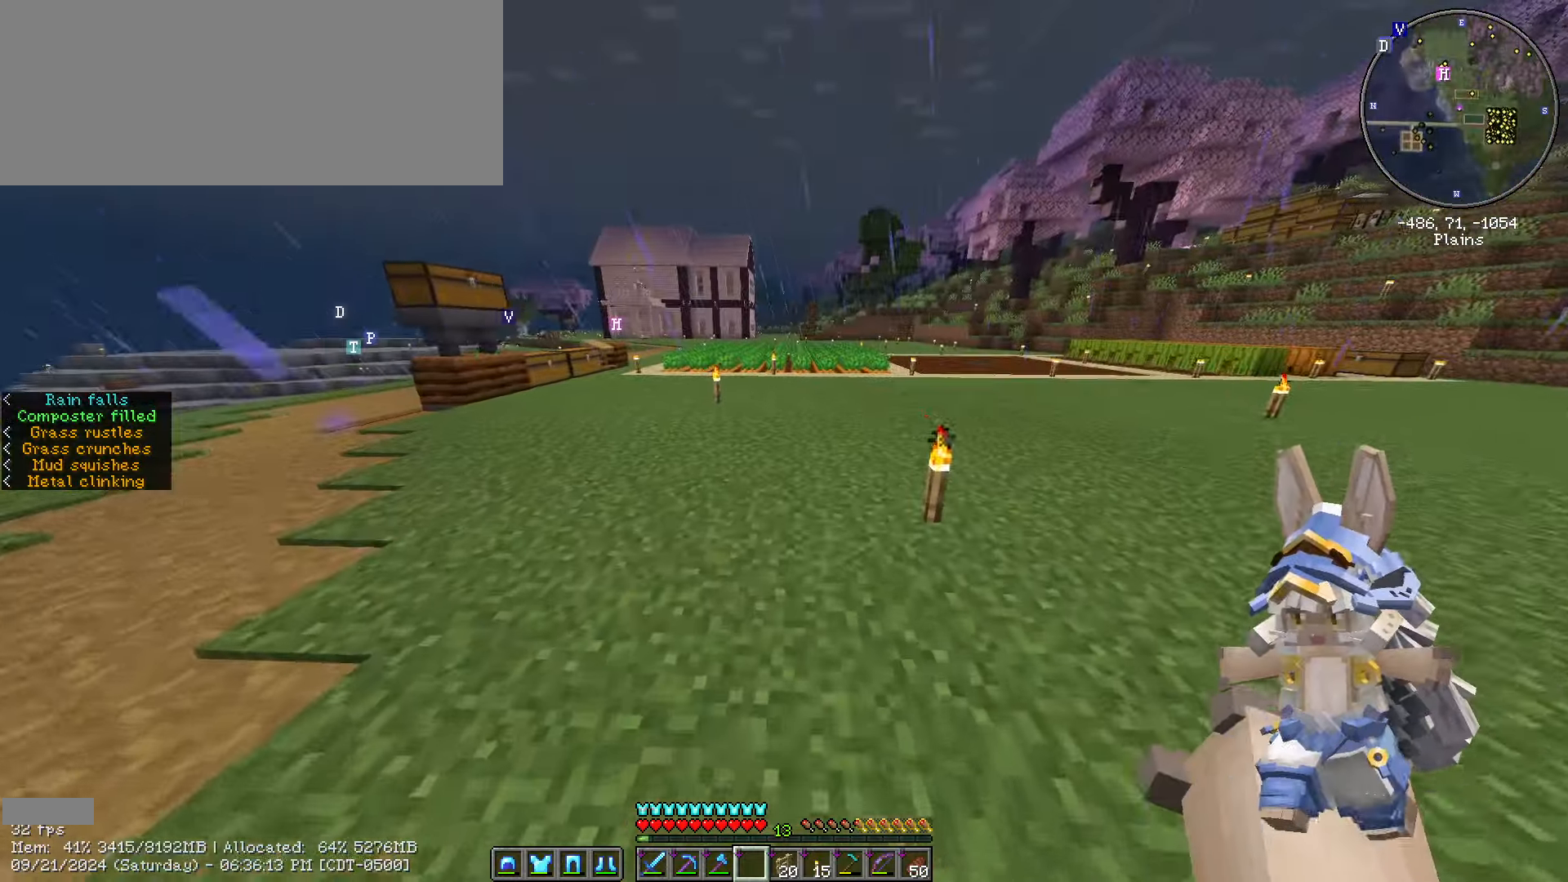
{"keys": ["w"], "mouse": [], "events": [[183, "caps_lock", "down"], [333, "caps_lock", "up"]]}
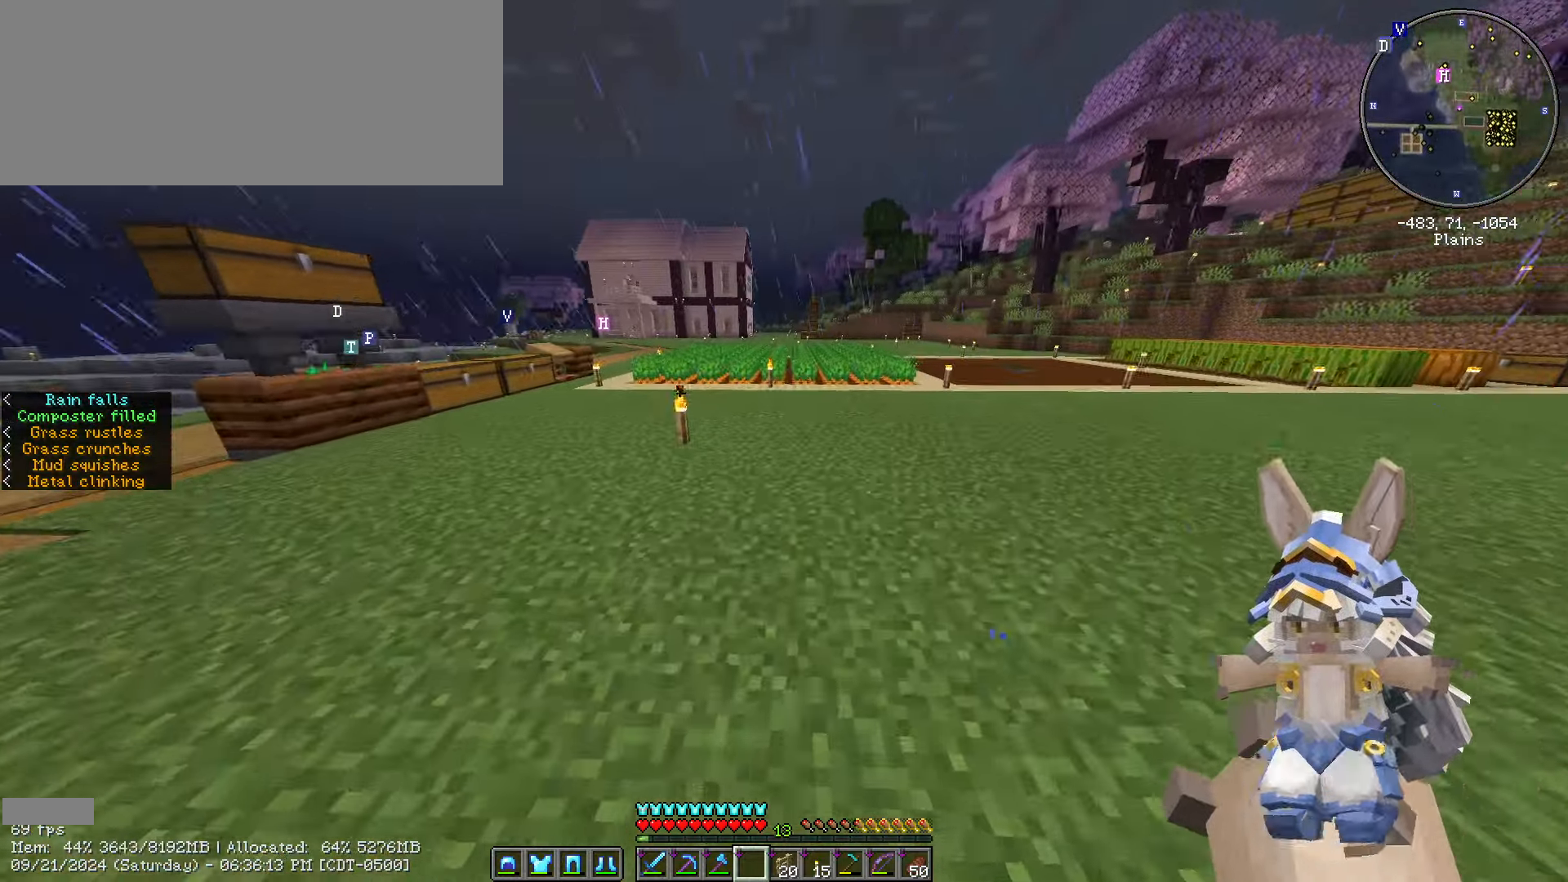
{"keys": ["w"], "mouse": [], "events": [[100, "caps_lock", "down"], [250, "caps_lock", "up"], [333, "caps_lock", "down"], [433, "caps_lock", "up"]]}
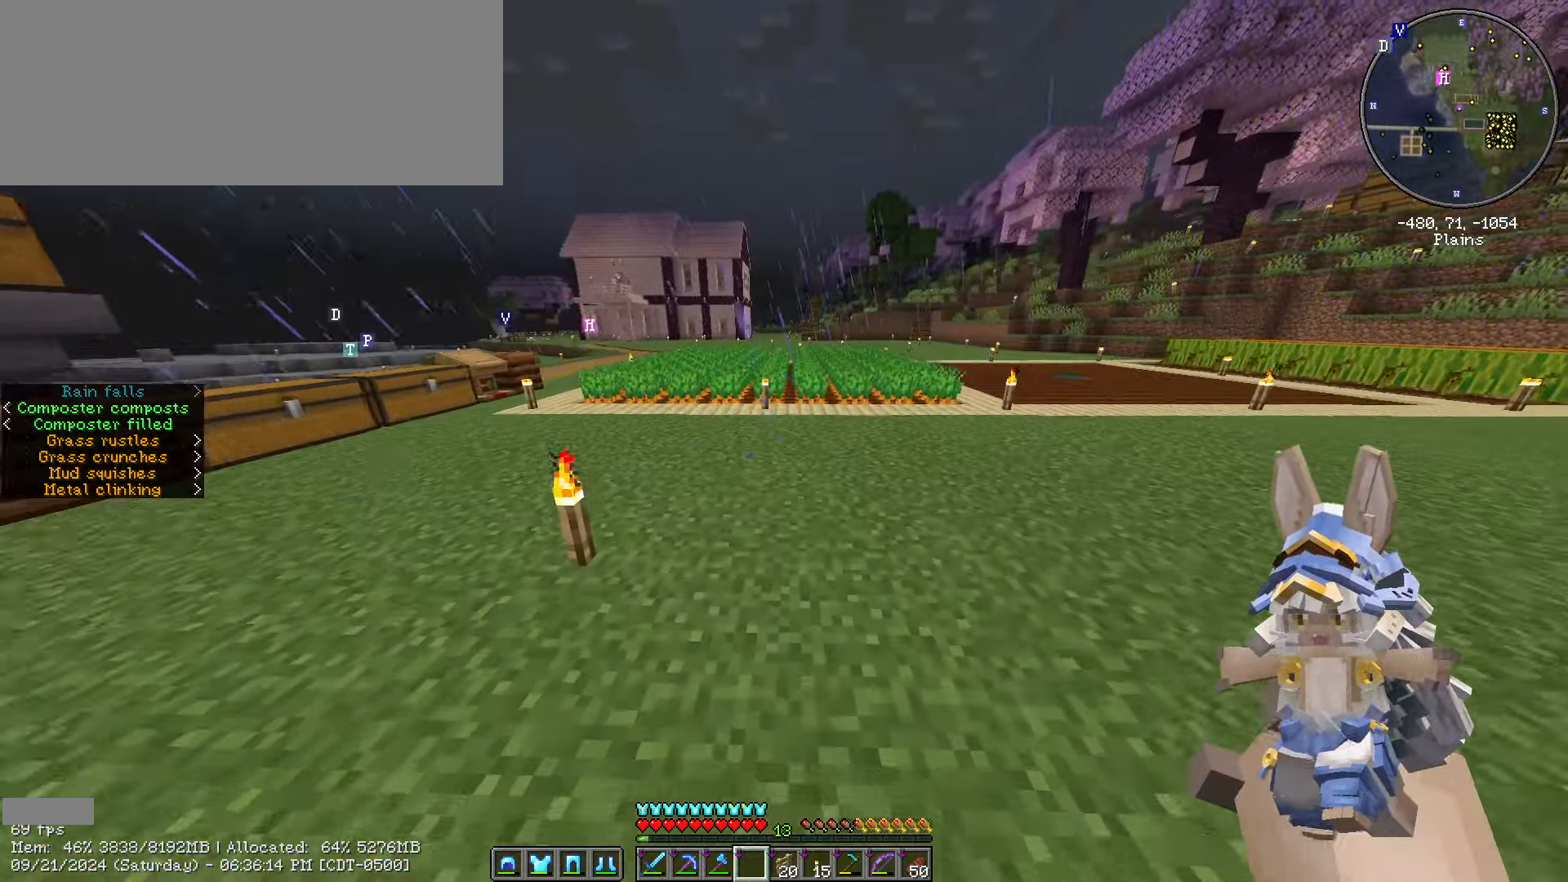
{"keys": ["ctrl_l", "d", "w"], "mouse": [], "events": [[350, "ctrl_l", "down"], [350, "d", "down"]]}
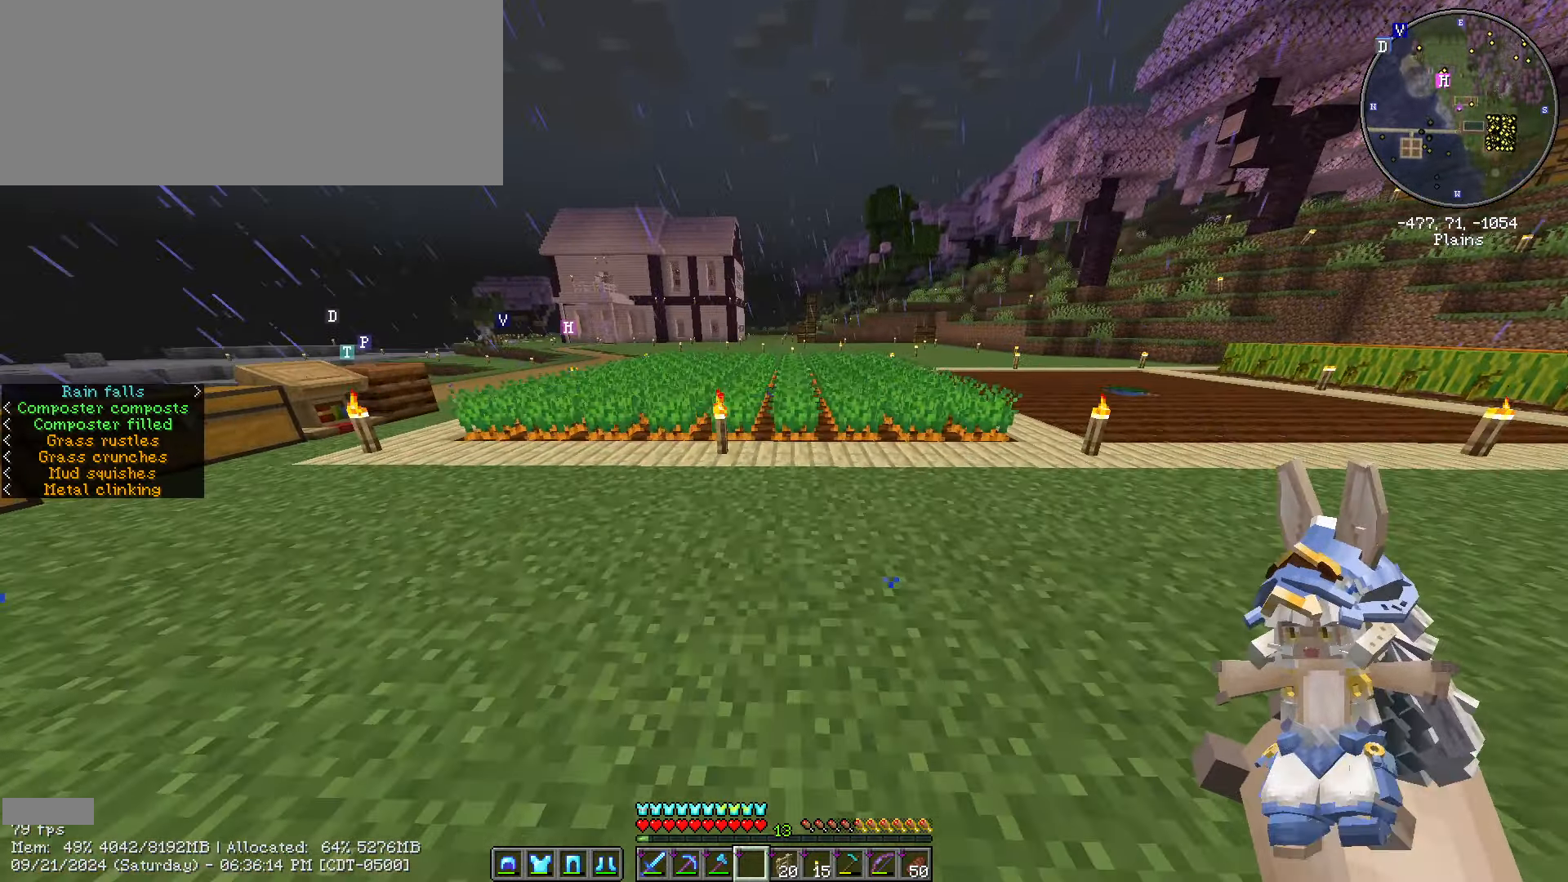
{"keys": ["ctrl_l", "d", "w"], "mouse": ["left"], "events": [[350, "mouse_left", "down"]]}
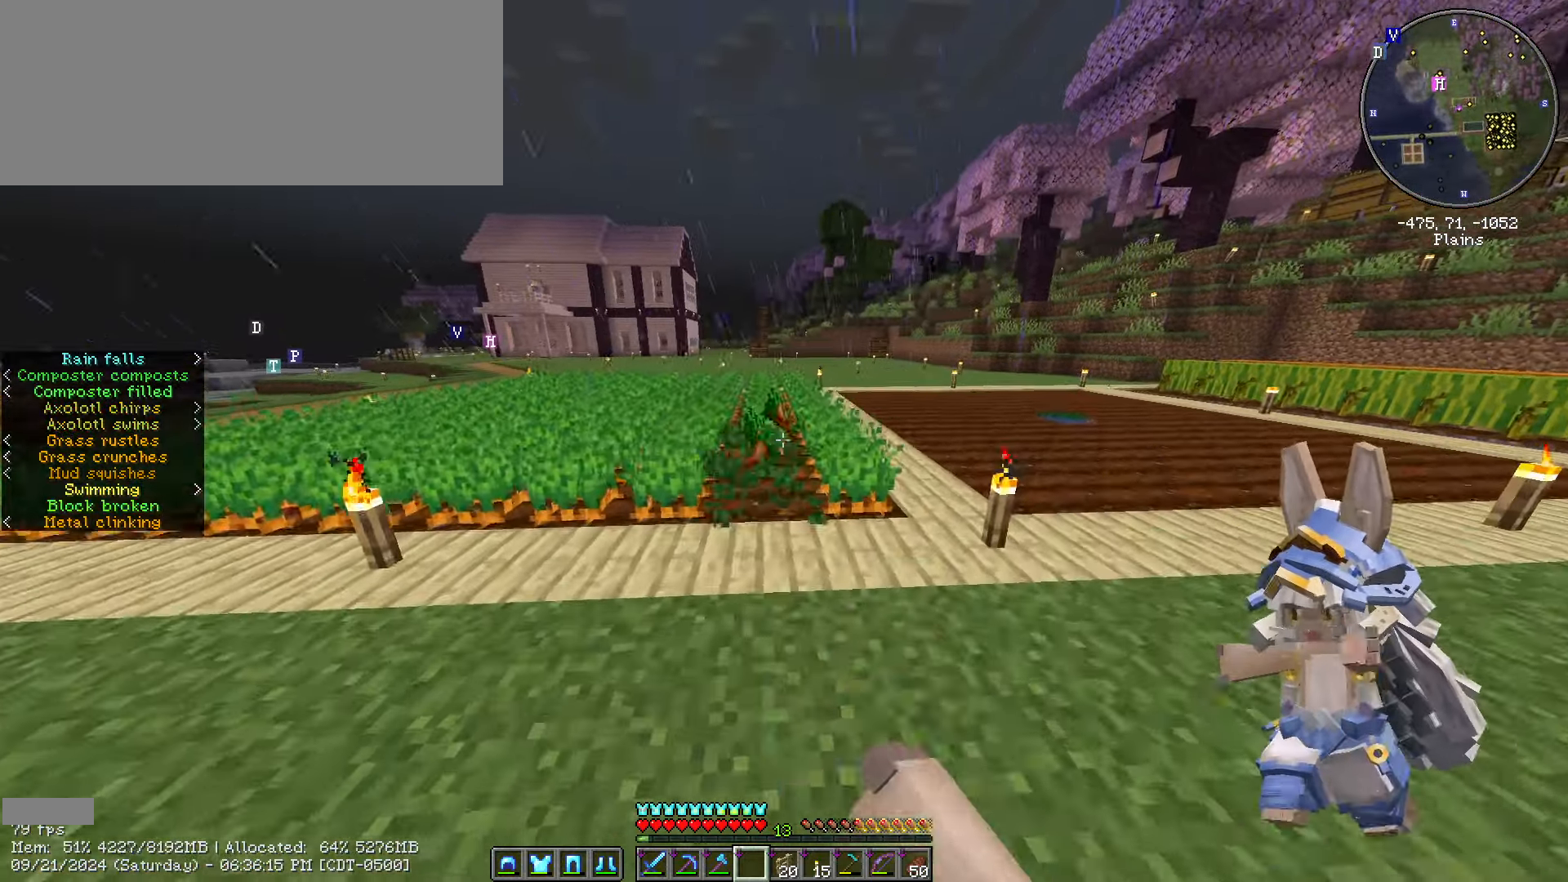
{"keys": ["a", "ctrl_l", "w"], "mouse": ["left"], "events": [[150, "a", "down"], [150, "d", "up"]]}
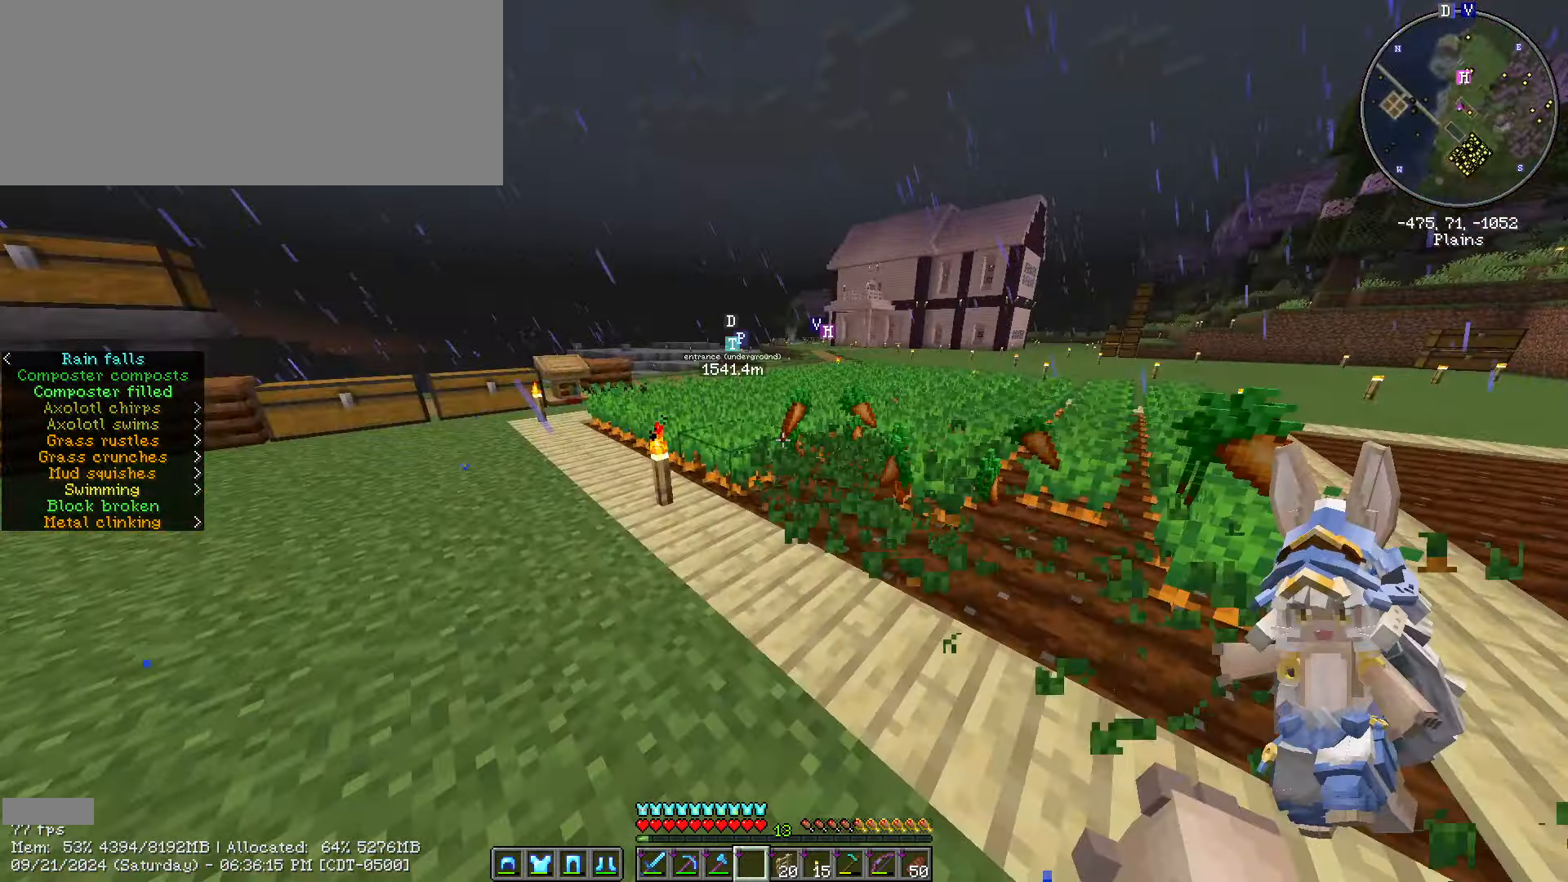
{"keys": ["a", "ctrl_l", "w"], "mouse": ["left"], "events": []}
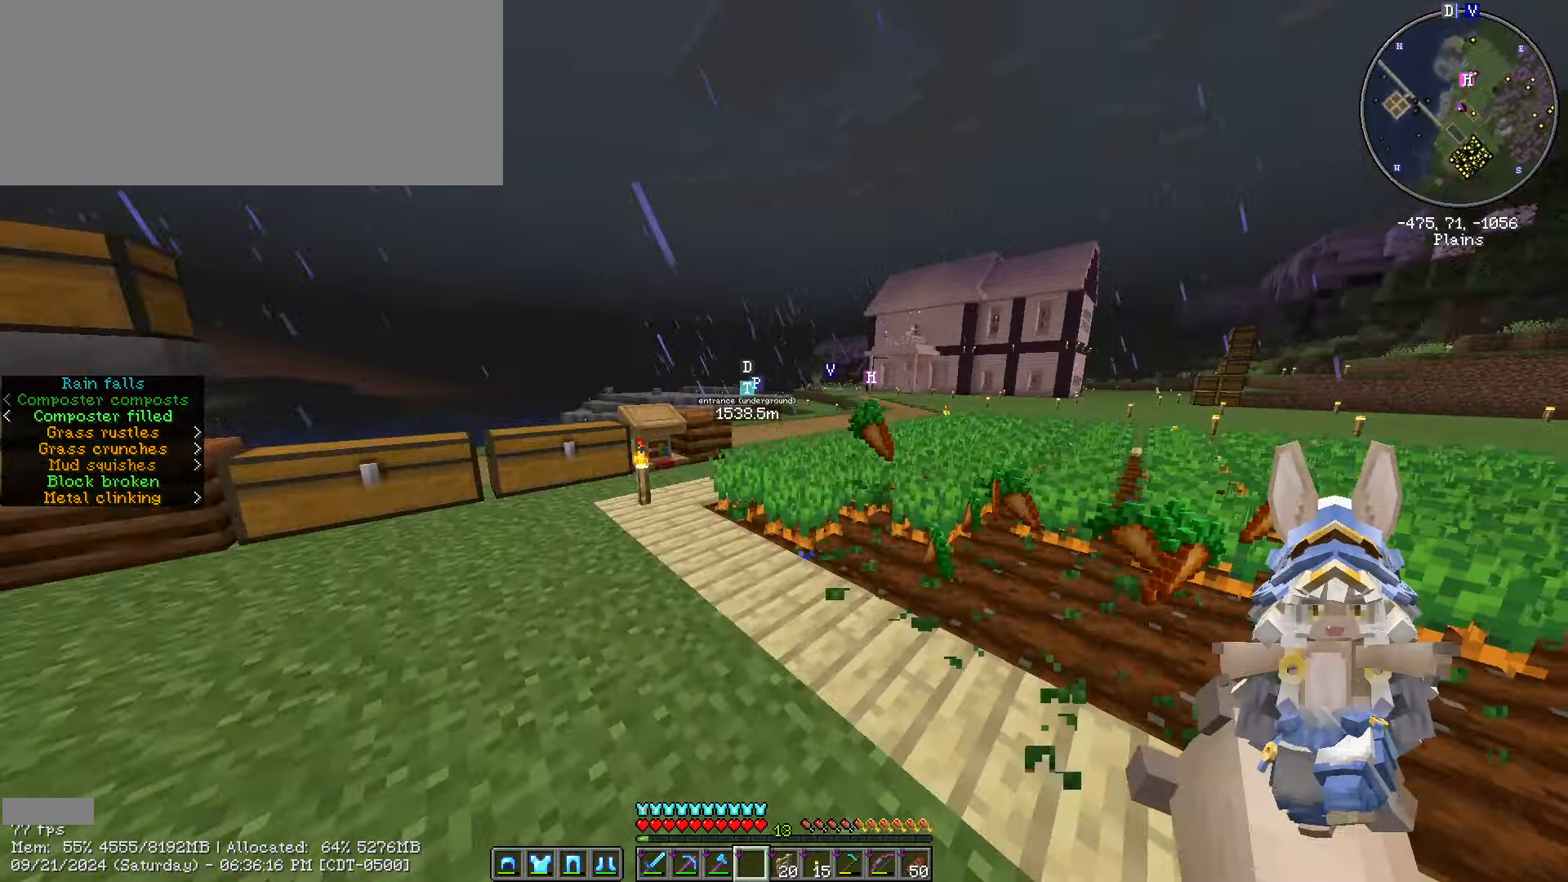
{"keys": ["a", "ctrl_l"], "mouse": ["left"], "events": [[266, "w", "up"]]}
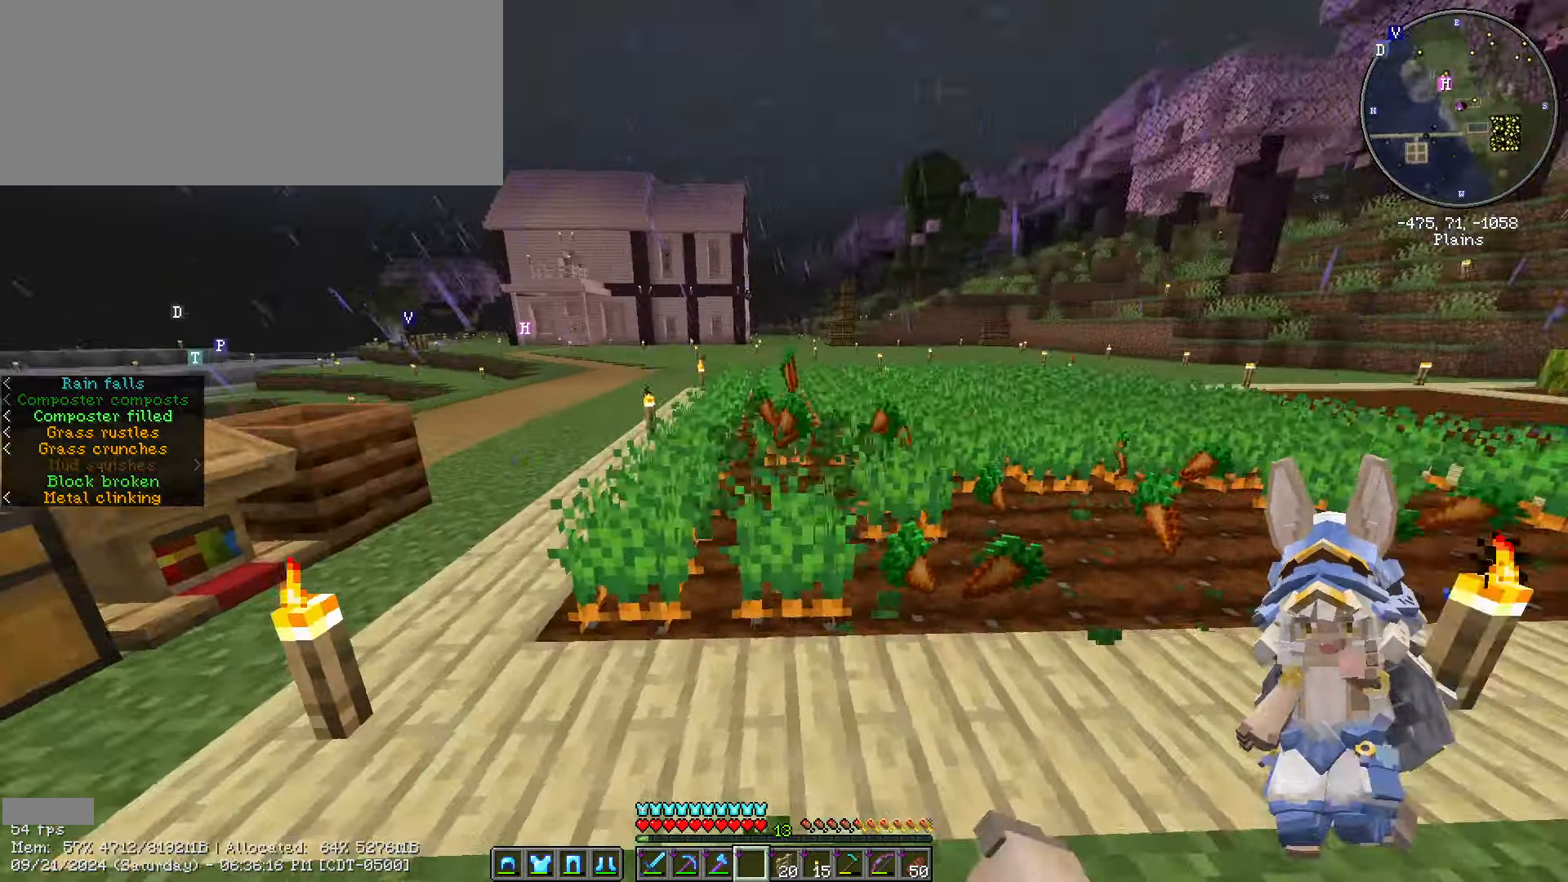
{"keys": ["ctrl_l", "w"], "mouse": ["left"], "events": [[83, "a", "up"], [150, "ctrl_l", "up"], [483, "w", "down"], [500, "ctrl_l", "down"]]}
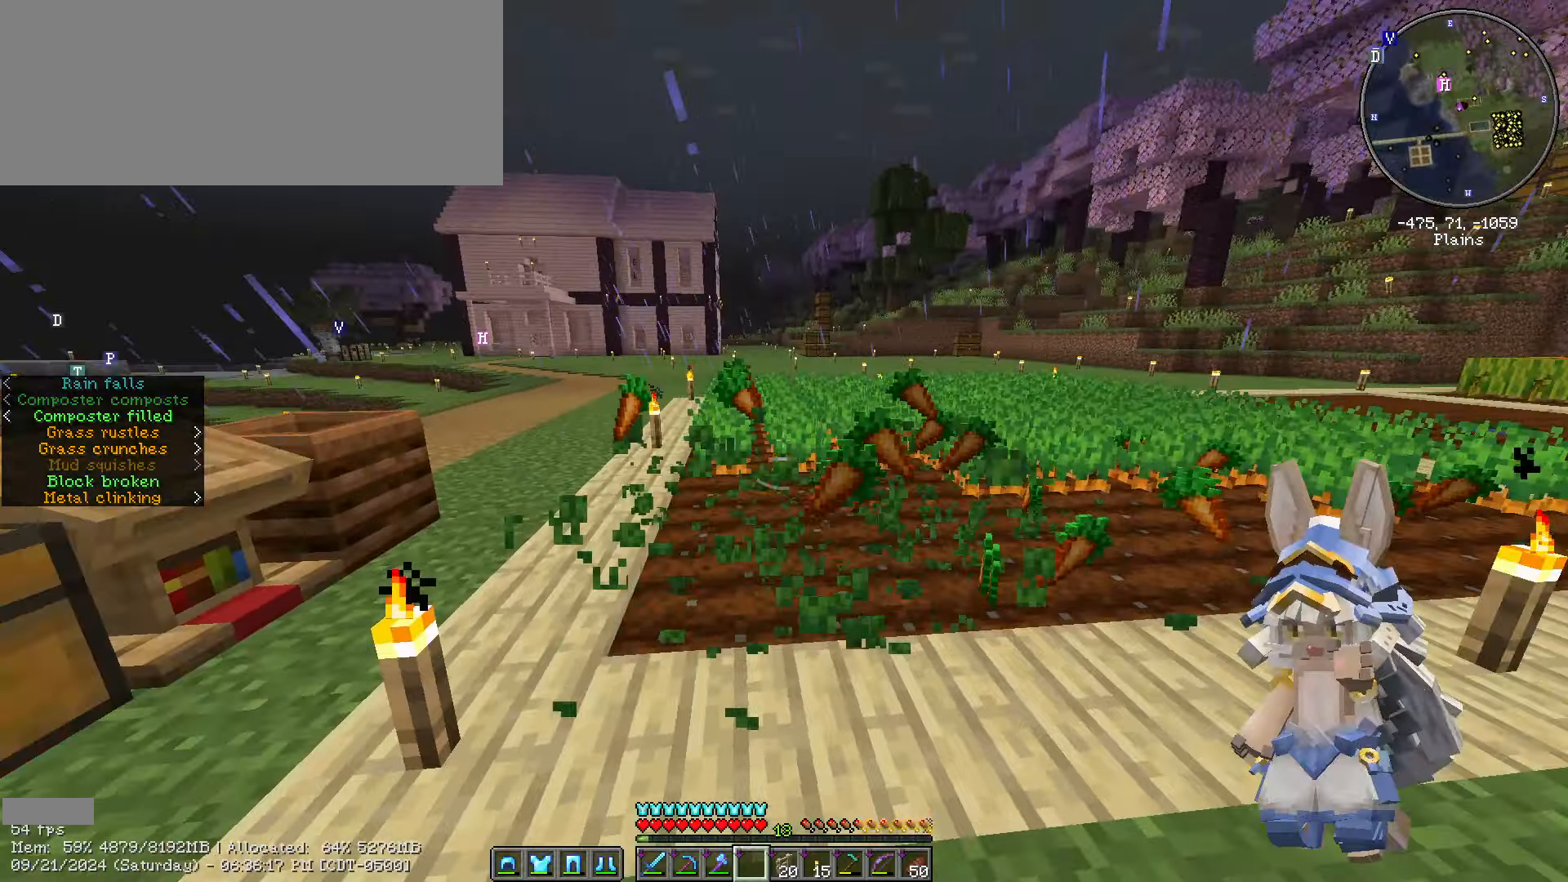
{"keys": ["d"], "mouse": ["left"], "events": [[383, "d", "down"], [500, "ctrl_l", "up"], [500, "w", "up"]]}
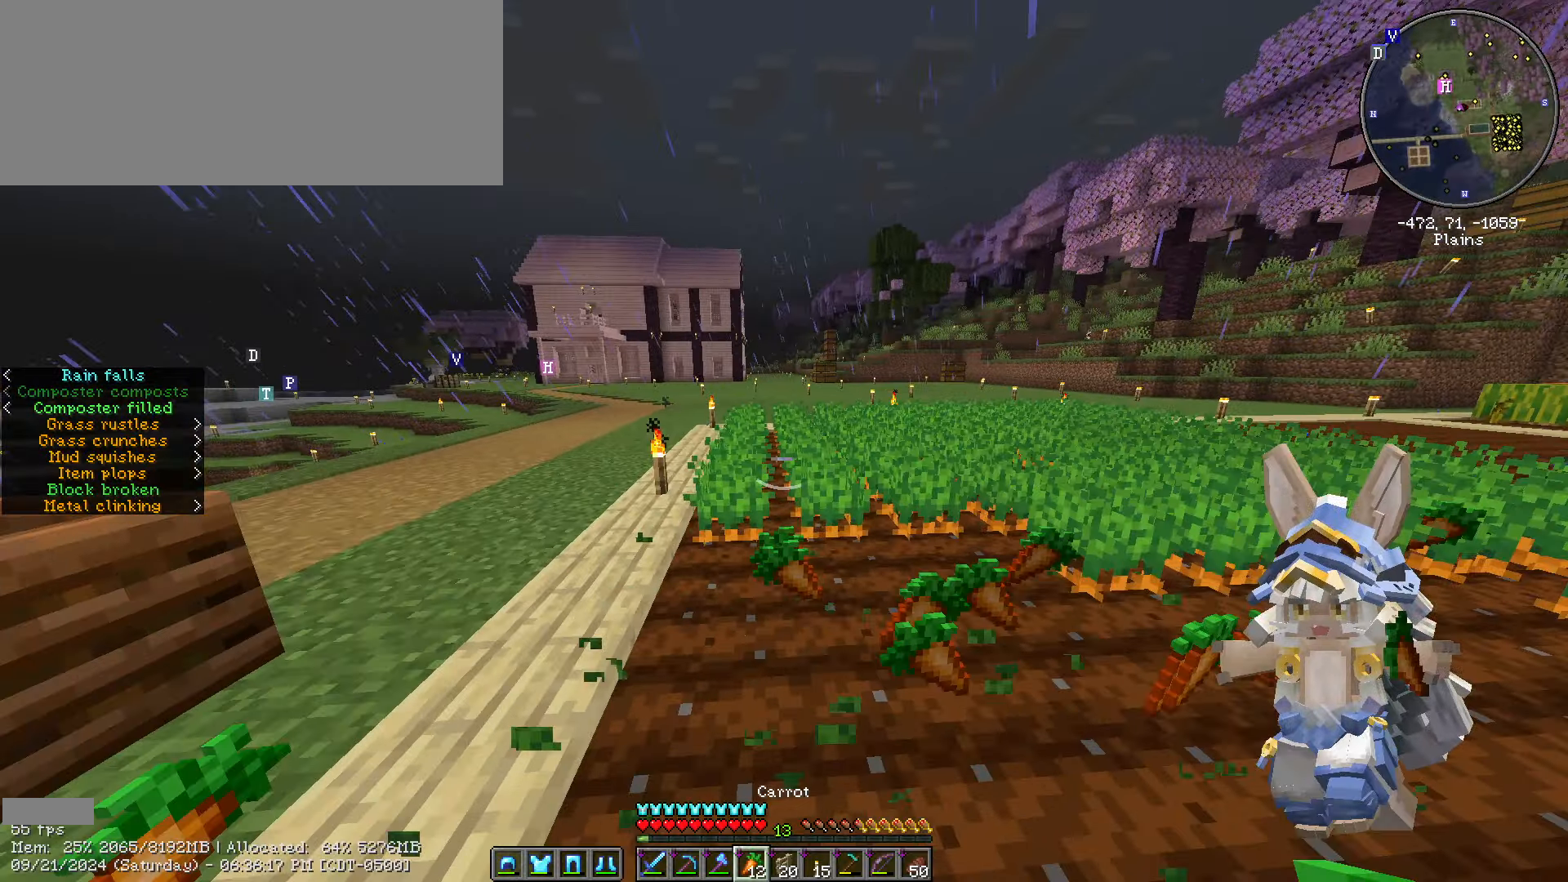
{"keys": ["d", "w"], "mouse": ["left"], "events": [[467, "w", "down"]]}
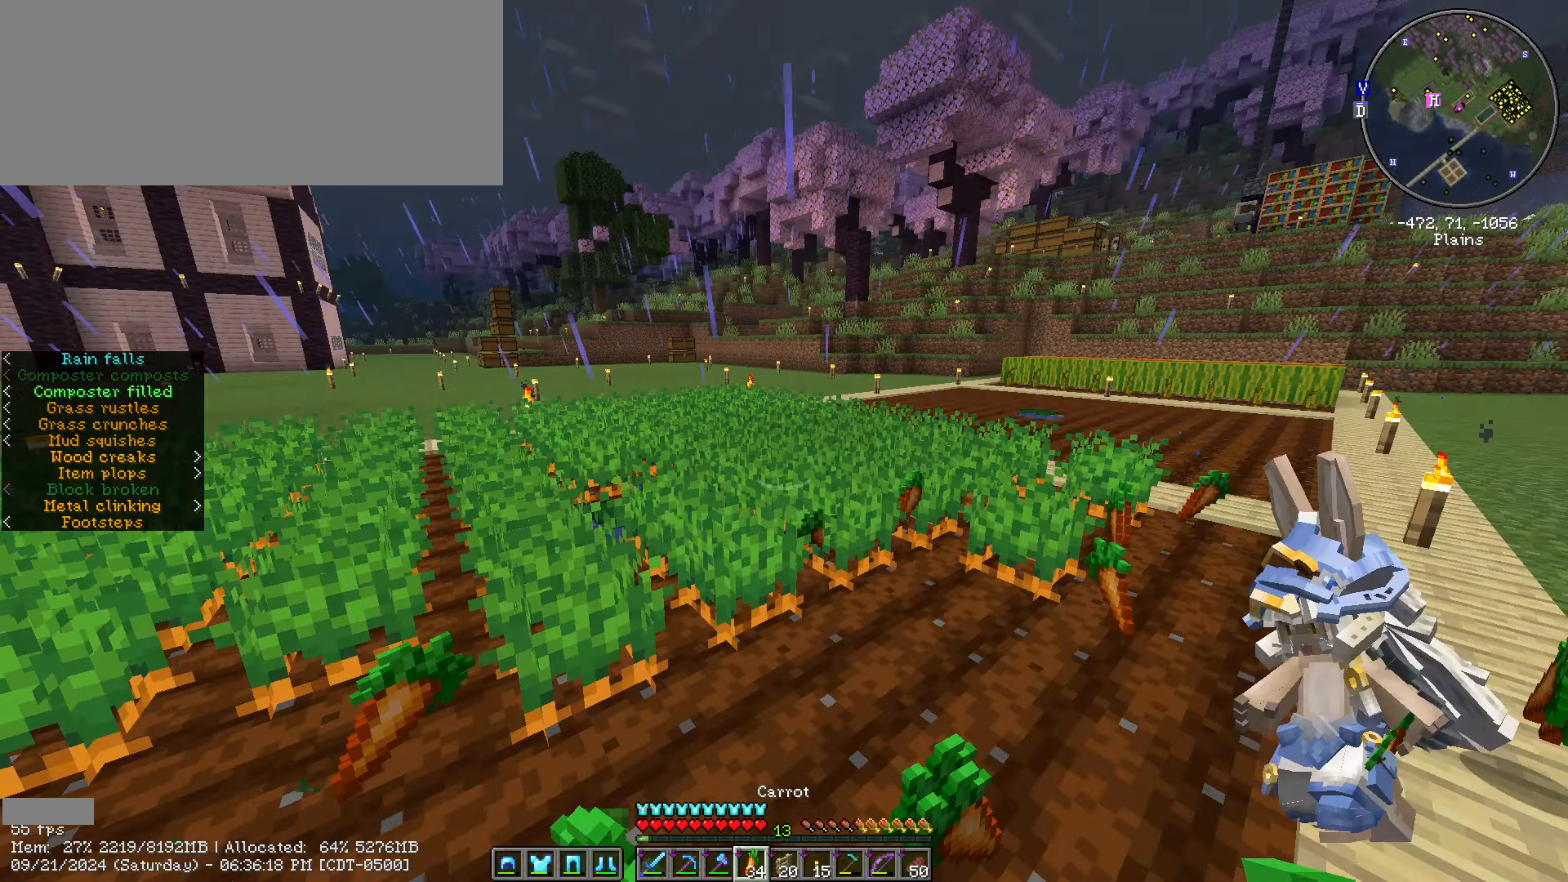
{"keys": [], "mouse": ["left"], "events": [[133, "d", "up"], [133, "w", "up"]]}
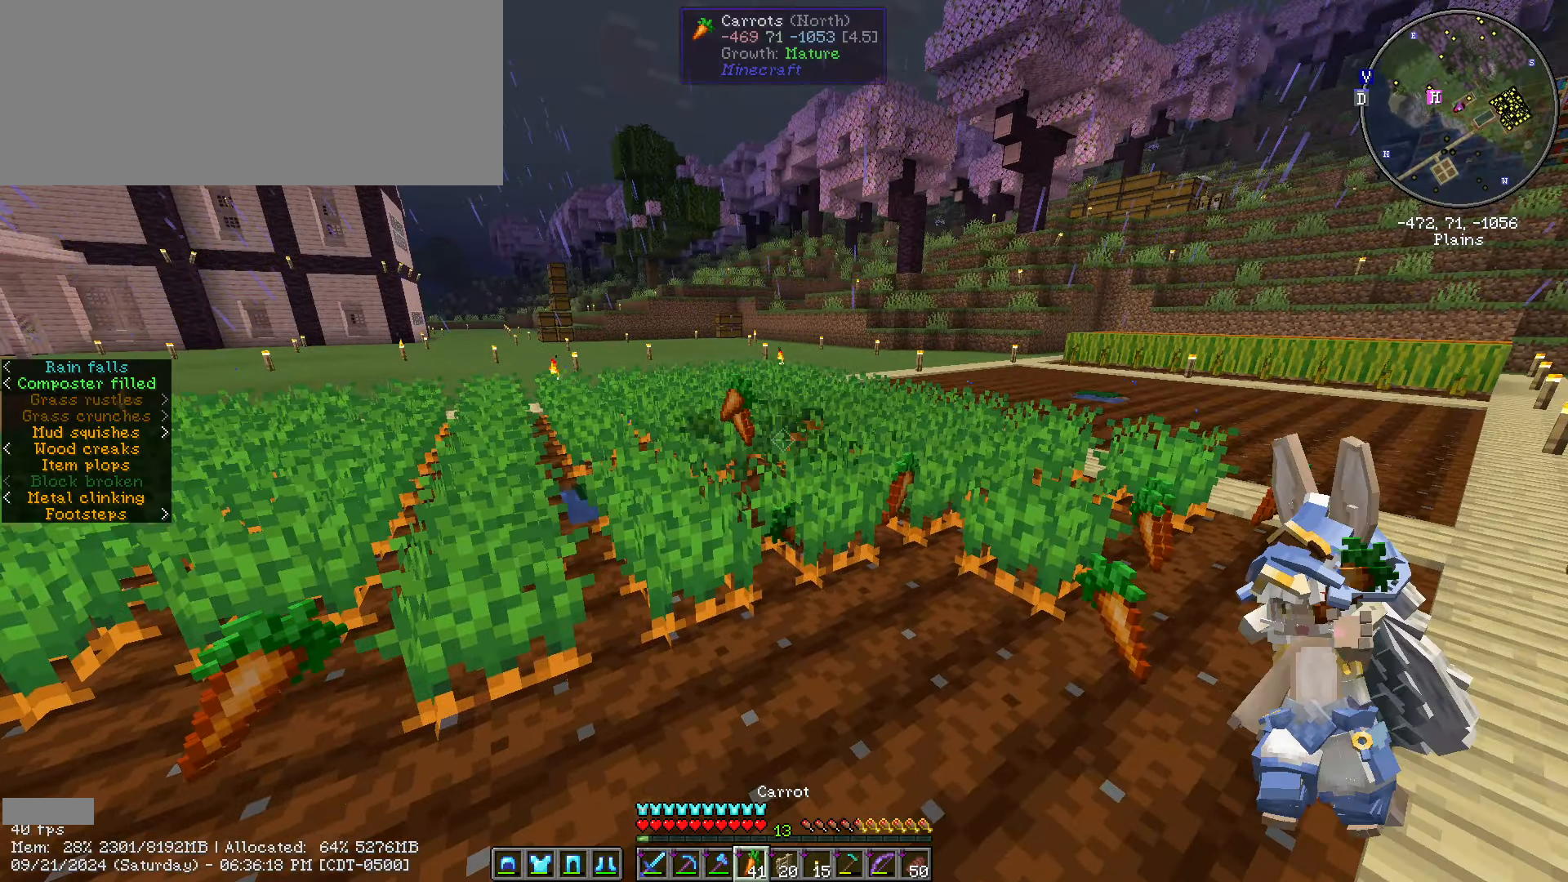
{"keys": [], "mouse": [], "events": [[33, "mouse_left", "up"]]}